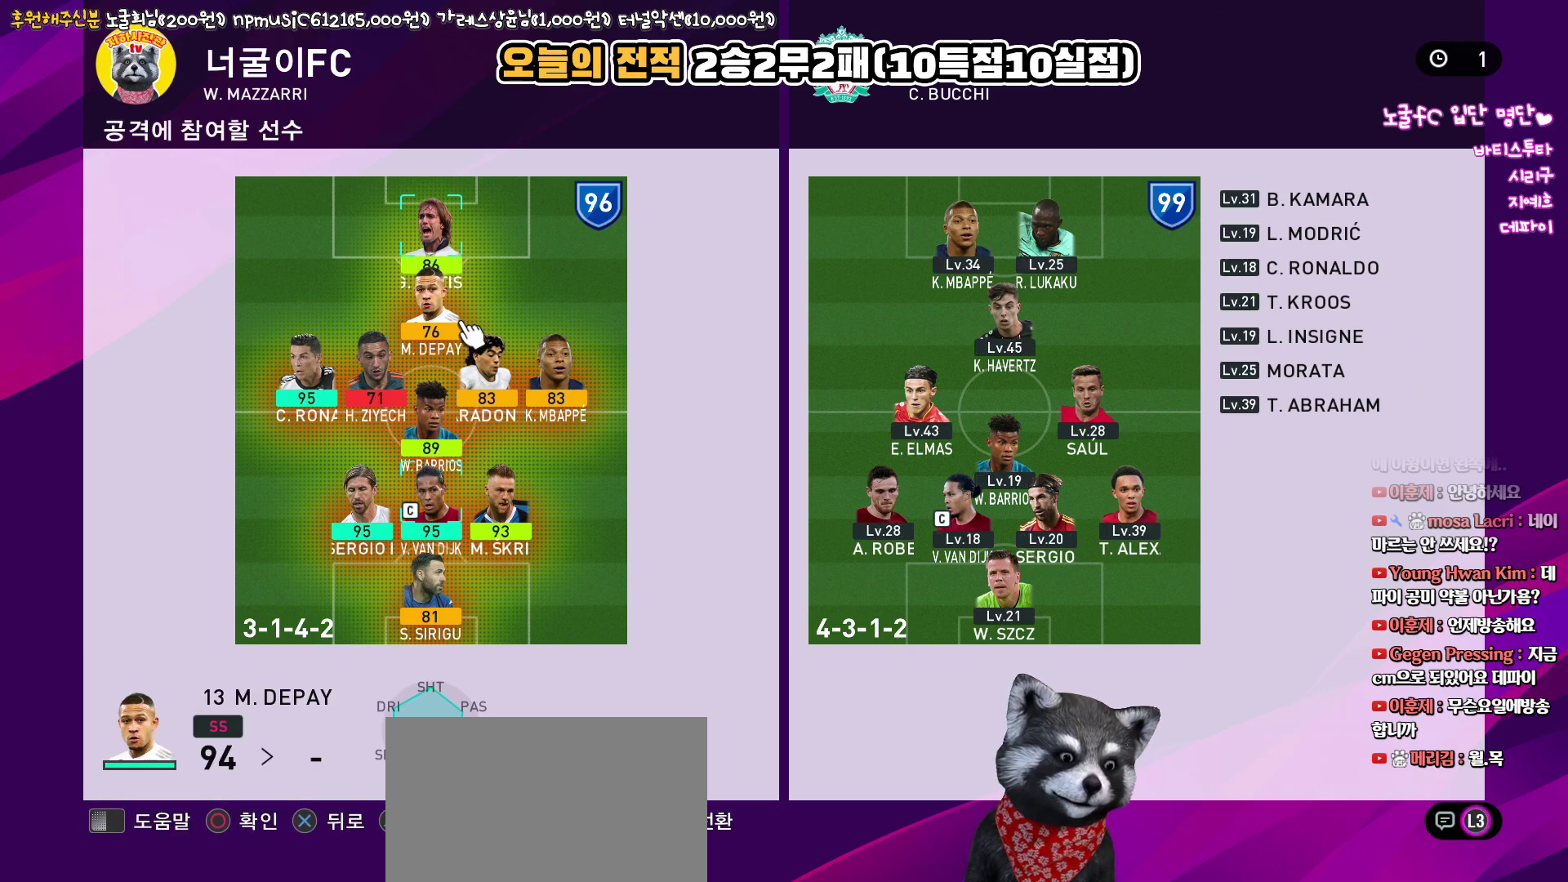
Gameplay with a controller (PlayStation layout); each line is a JSON object with the inputs held at the frame after it. "events" lists button and stick changes between this image and that frame as [ms after this image, input, new state], when the widget could be followed in between. Not read: R1.
{"buttons": ["SQUARE"], "left_stick": "center", "right_stick": "up", "events": [[483, "SQUARE", "down"]]}
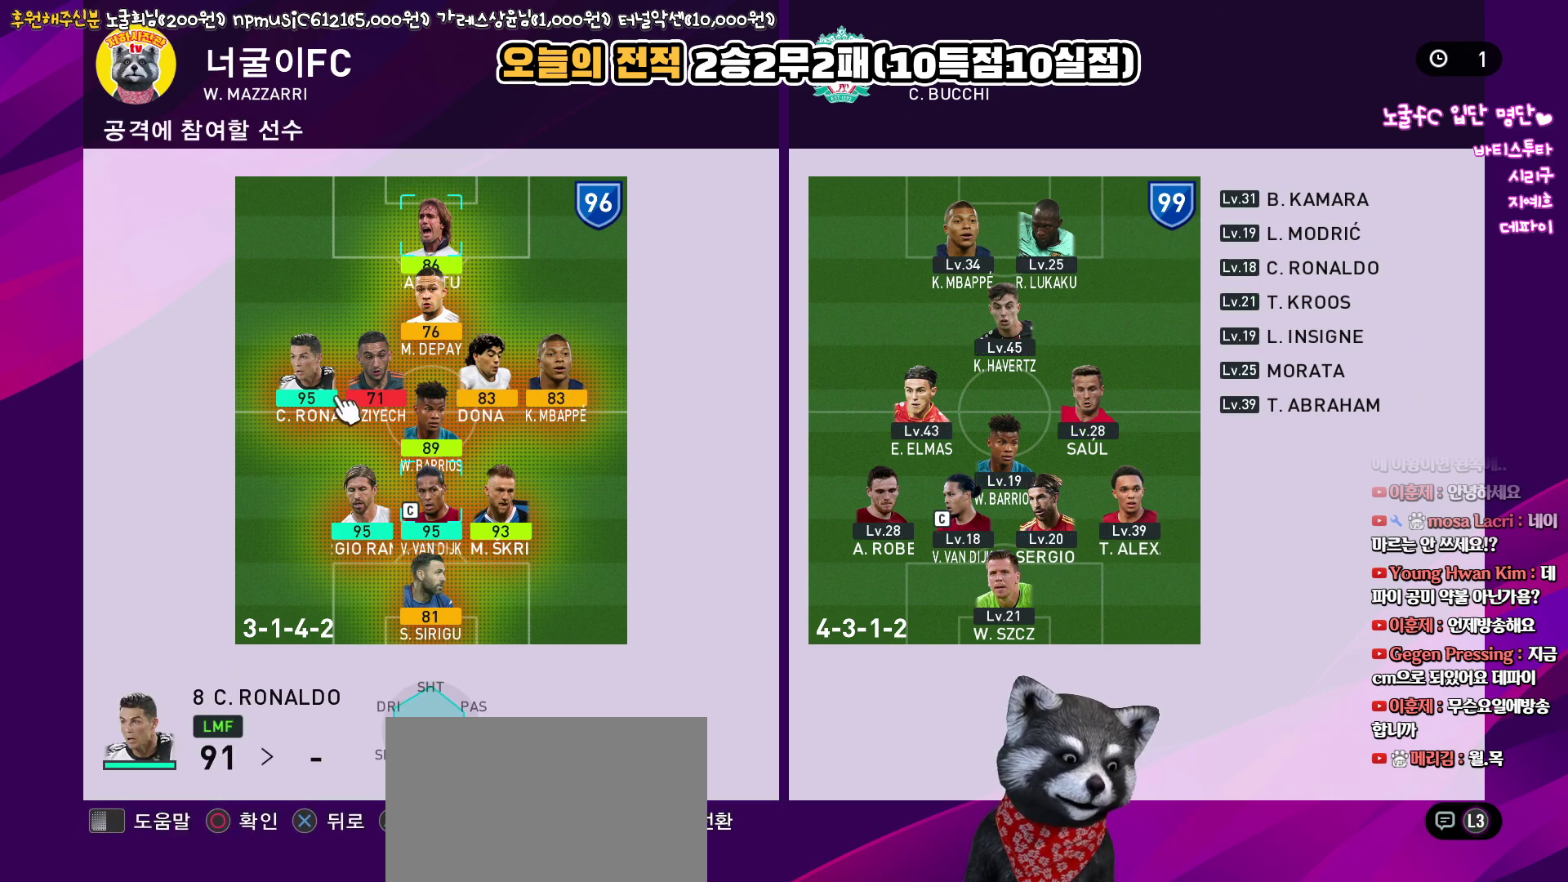
{"buttons": ["CIRCLE"], "left_stick": "center", "right_stick": "up", "events": [[100, "SQUARE", "up"], [450, "CIRCLE", "down"]]}
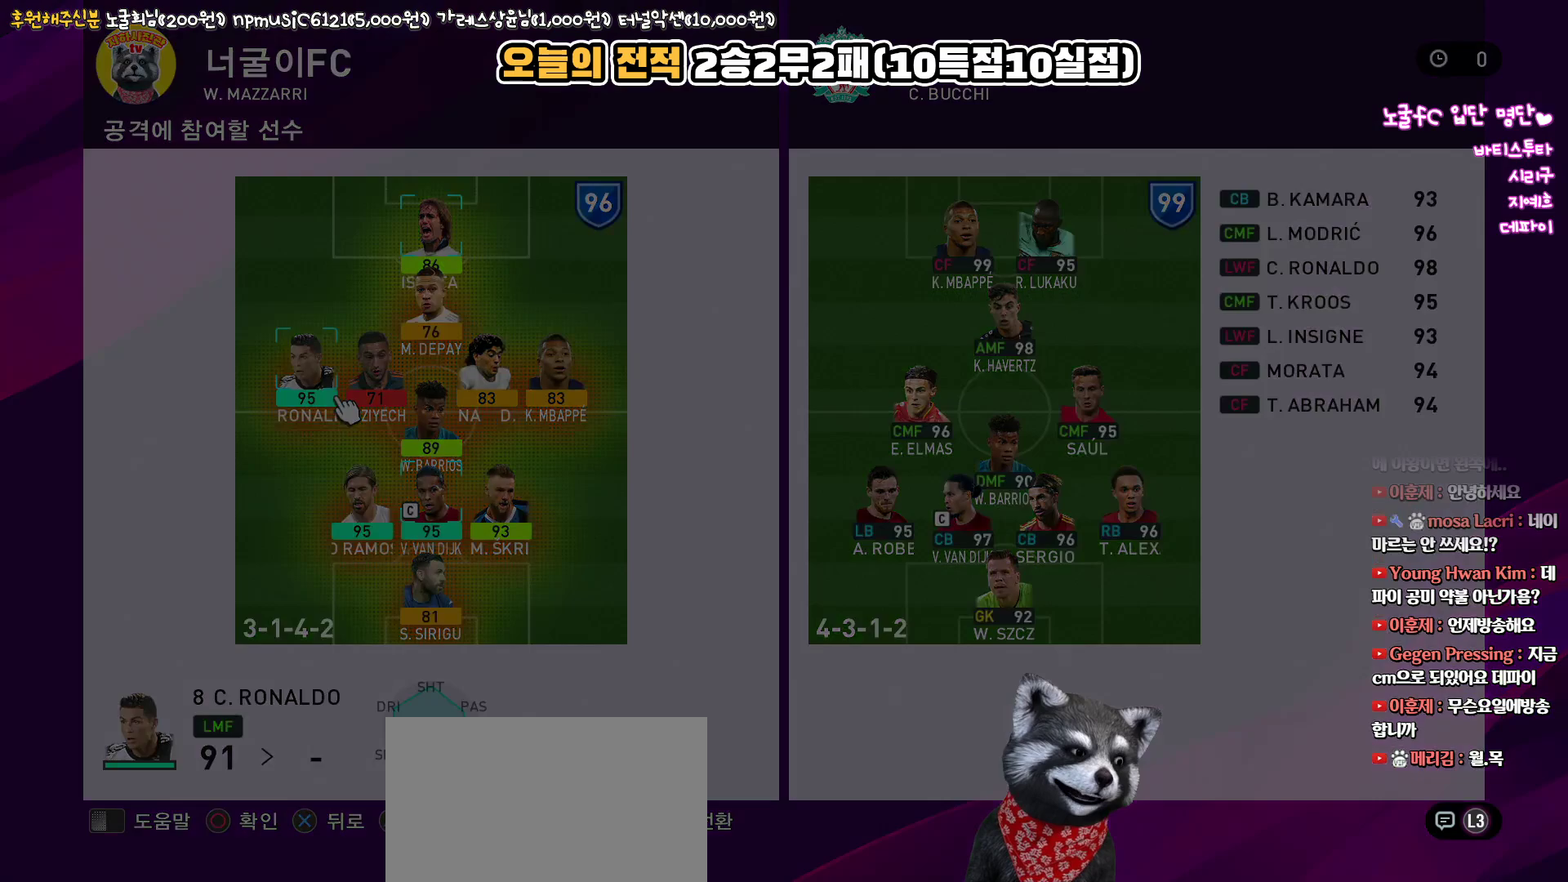
{"buttons": [], "left_stick": "center", "right_stick": "up", "events": [[33, "CIRCLE", "up"]]}
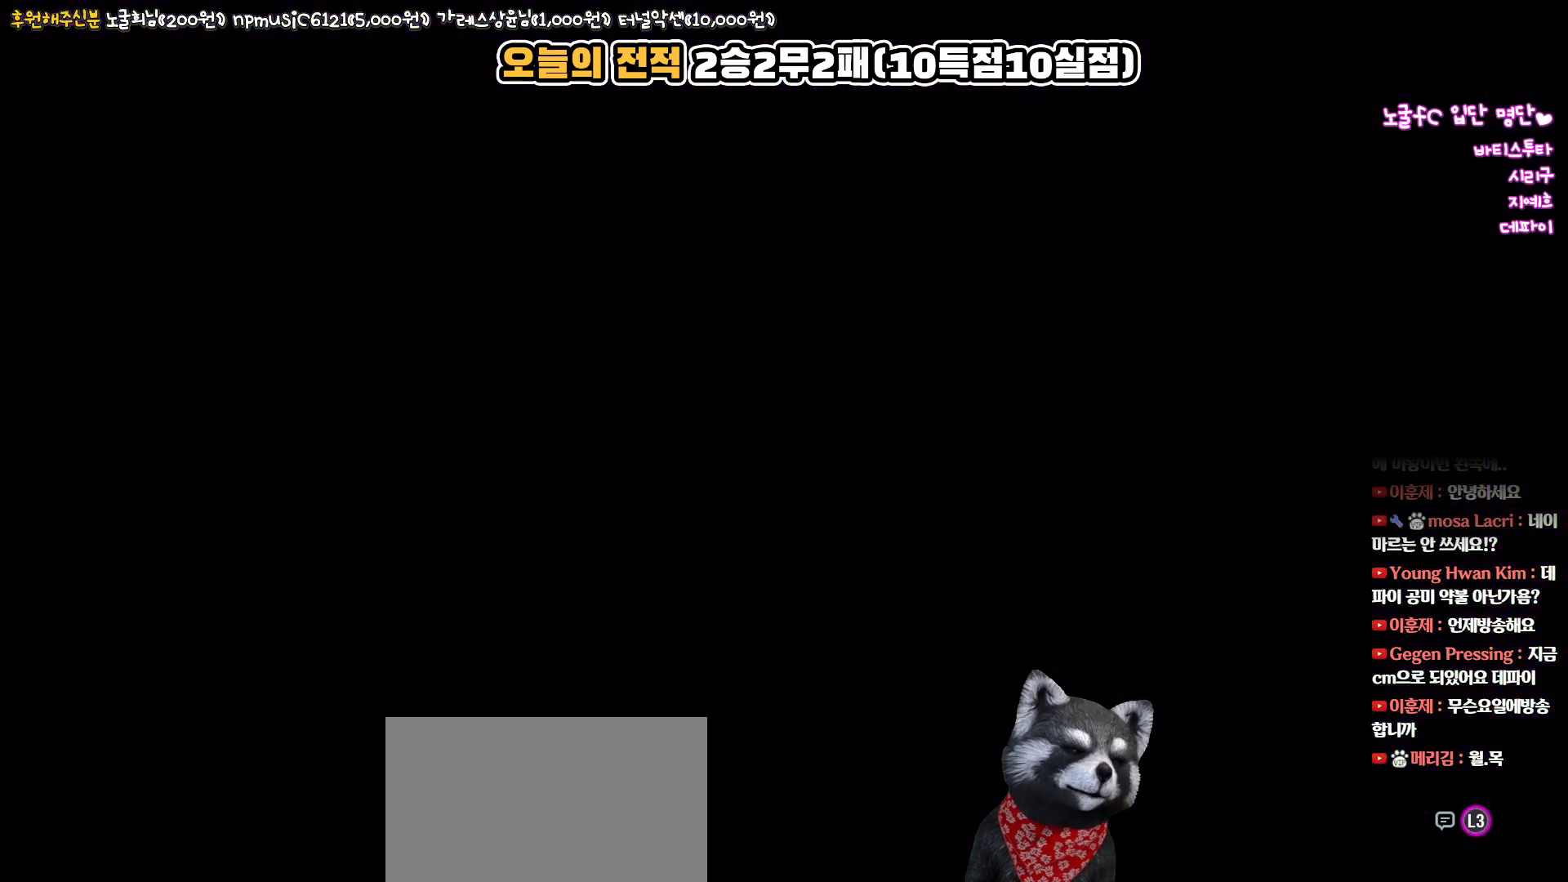
{"buttons": [], "left_stick": "center", "right_stick": "up", "events": []}
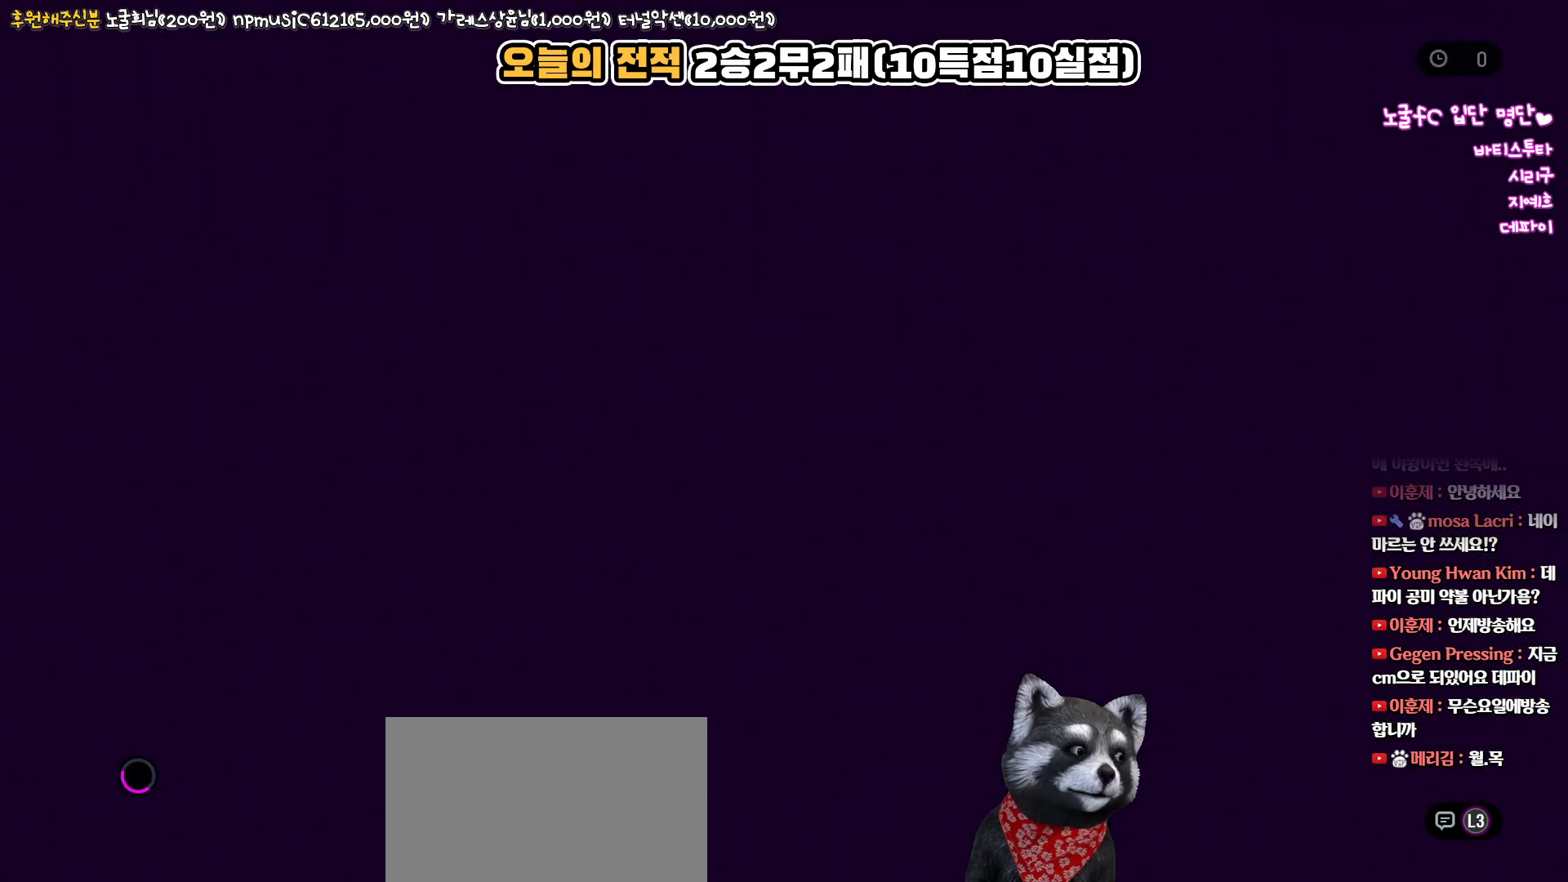
{"buttons": [], "left_stick": "center", "right_stick": "up", "events": []}
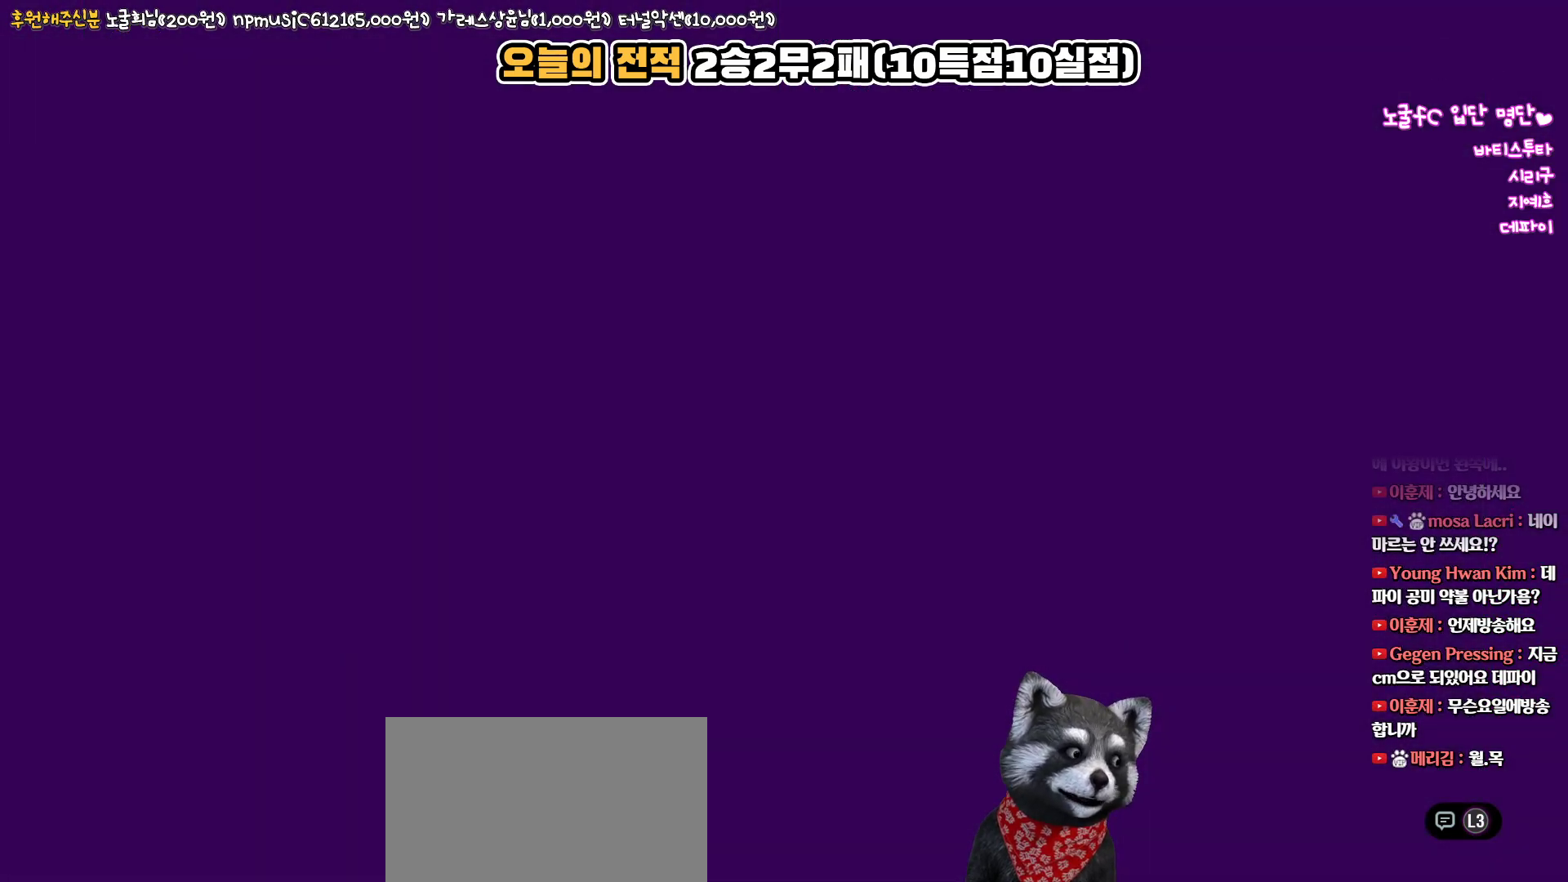
{"buttons": [], "left_stick": "center", "right_stick": "up", "events": []}
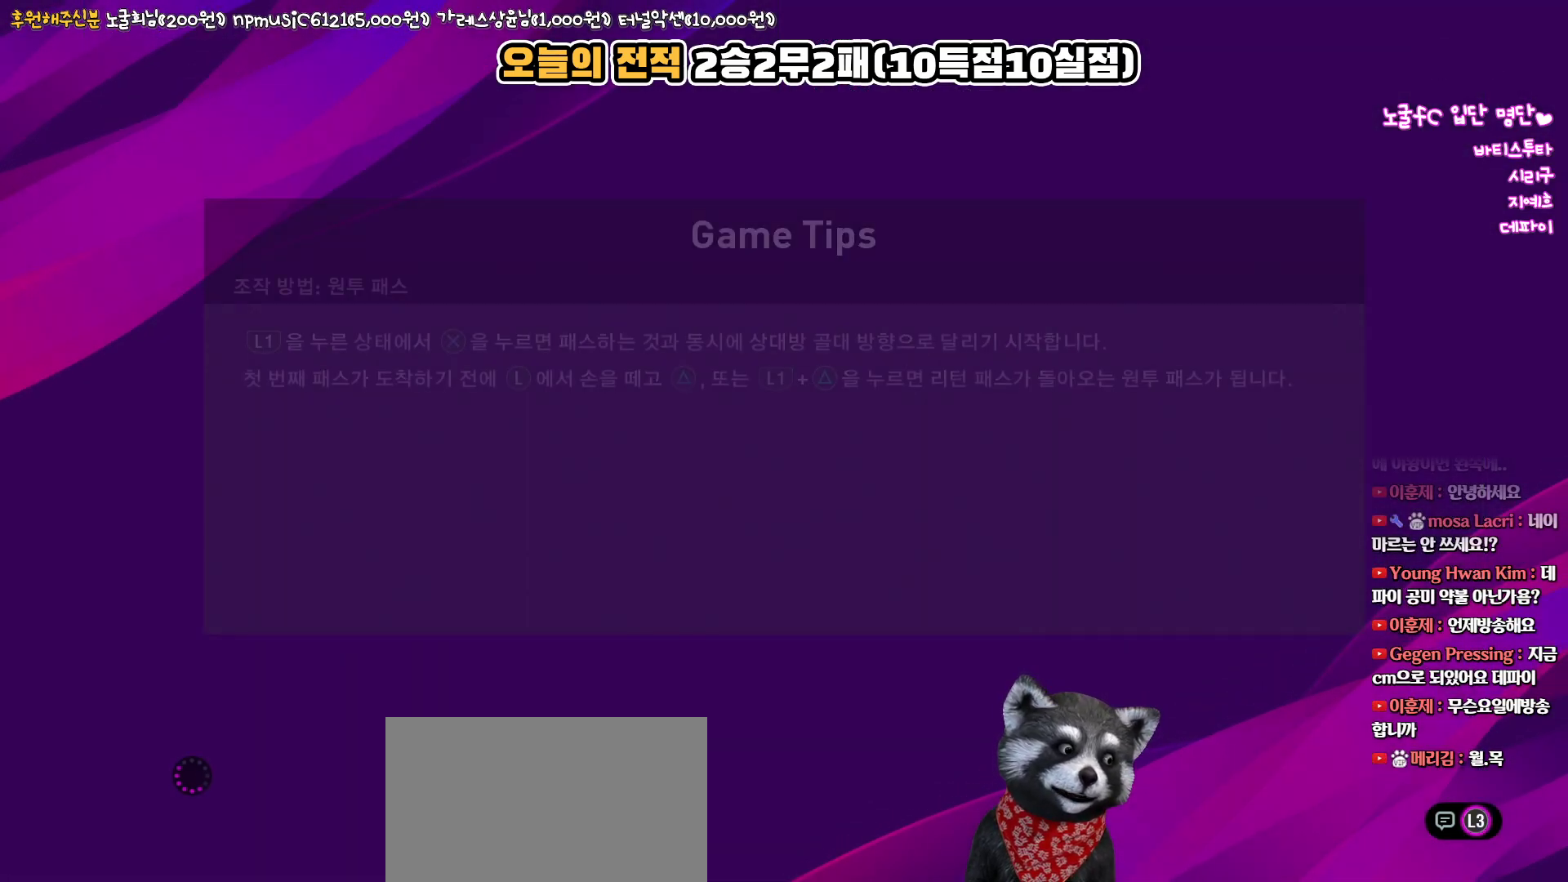
{"buttons": [], "left_stick": "center", "right_stick": "up", "events": []}
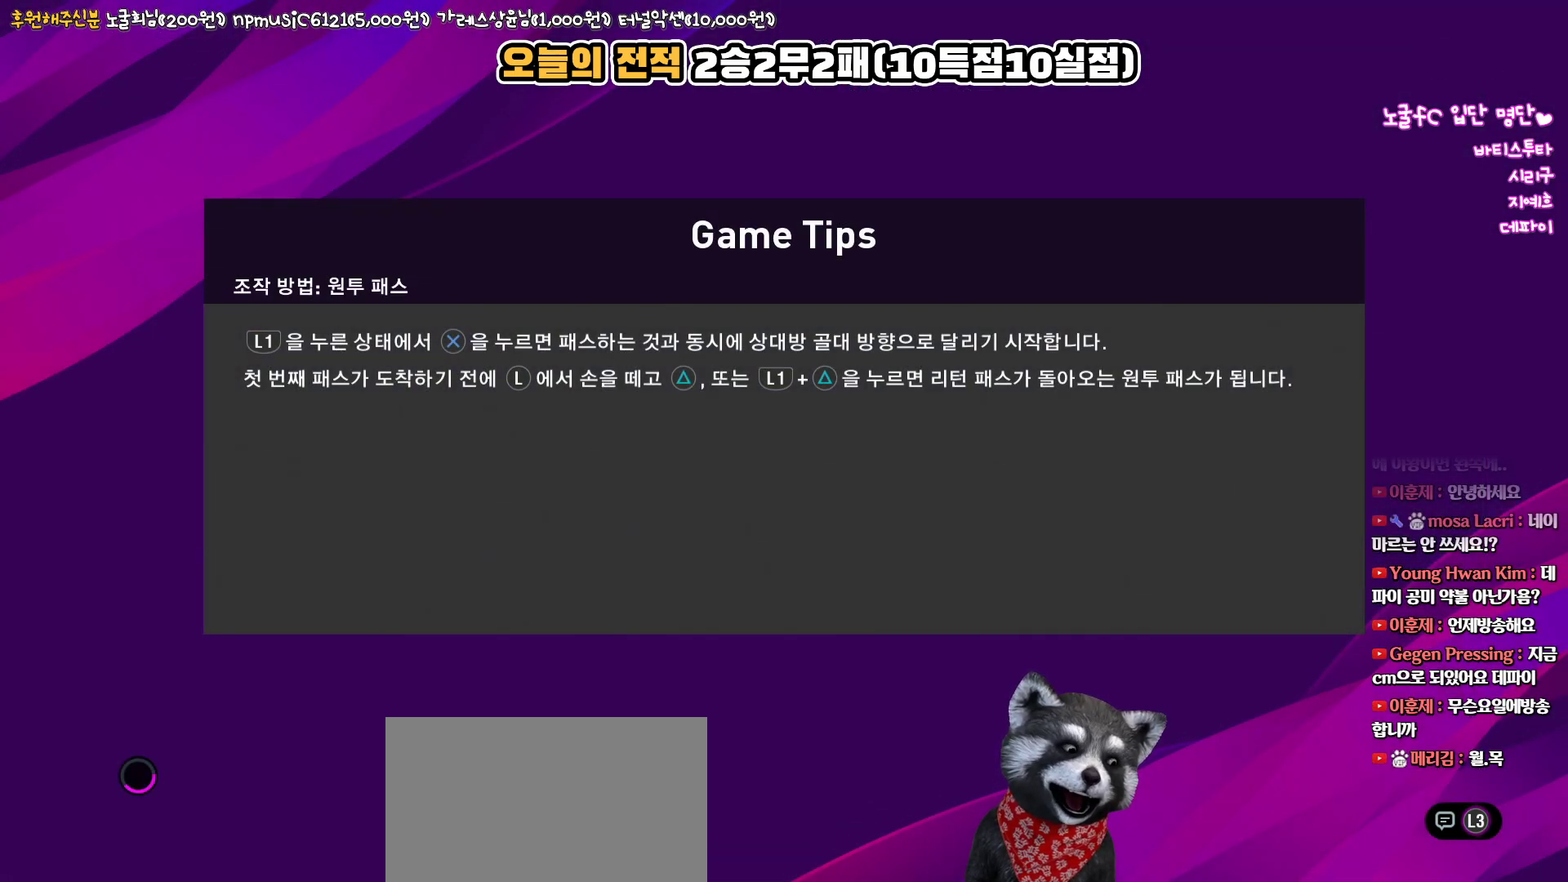
{"buttons": [], "left_stick": "center", "right_stick": "up", "events": []}
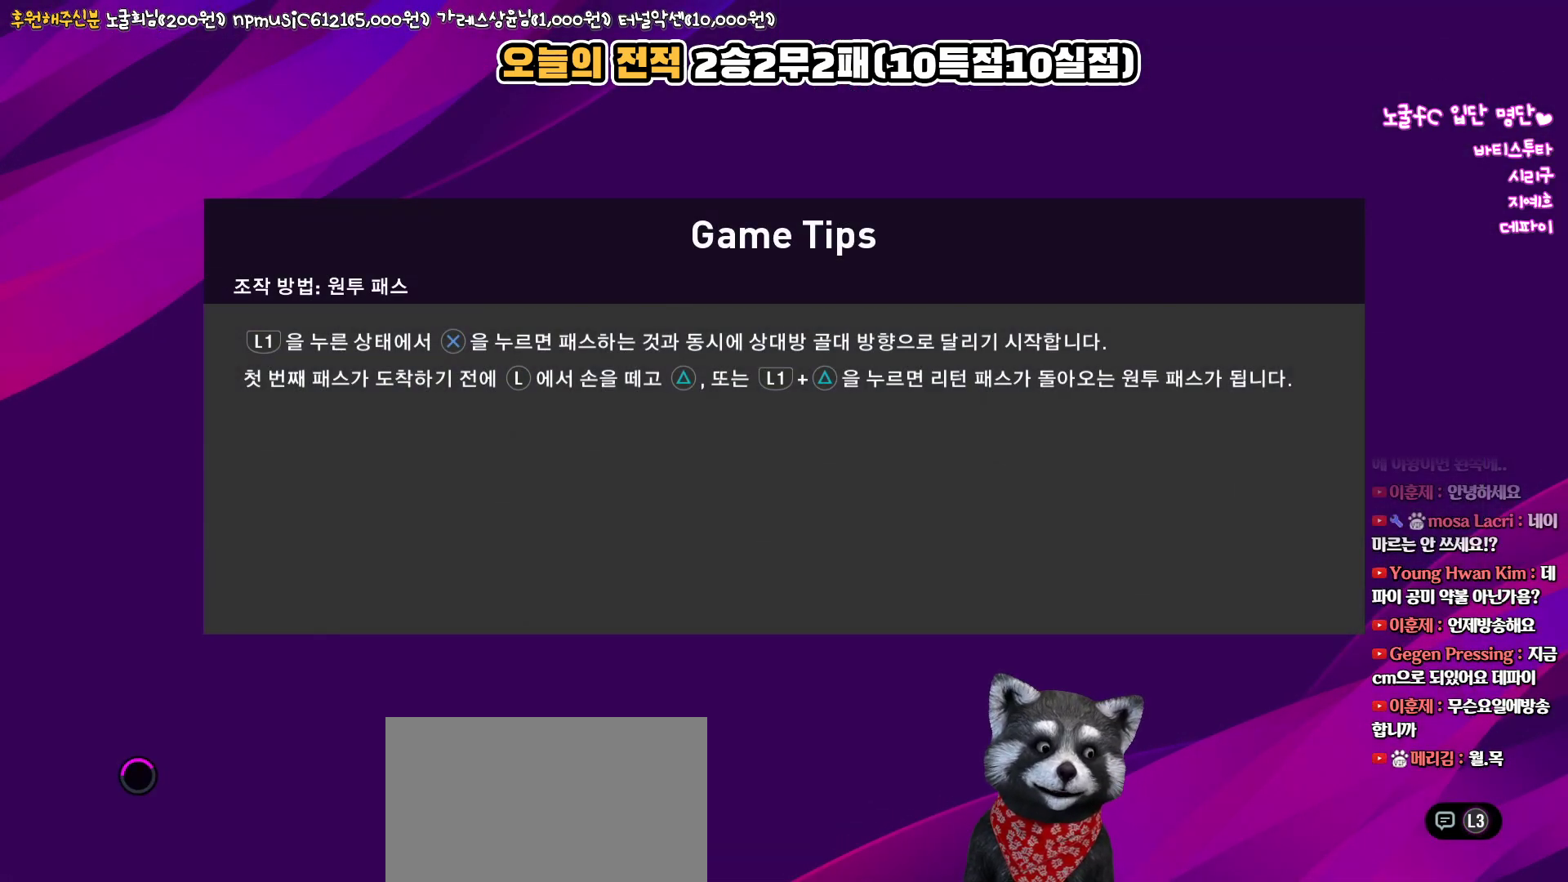
{"buttons": [], "left_stick": "center", "right_stick": "up", "events": []}
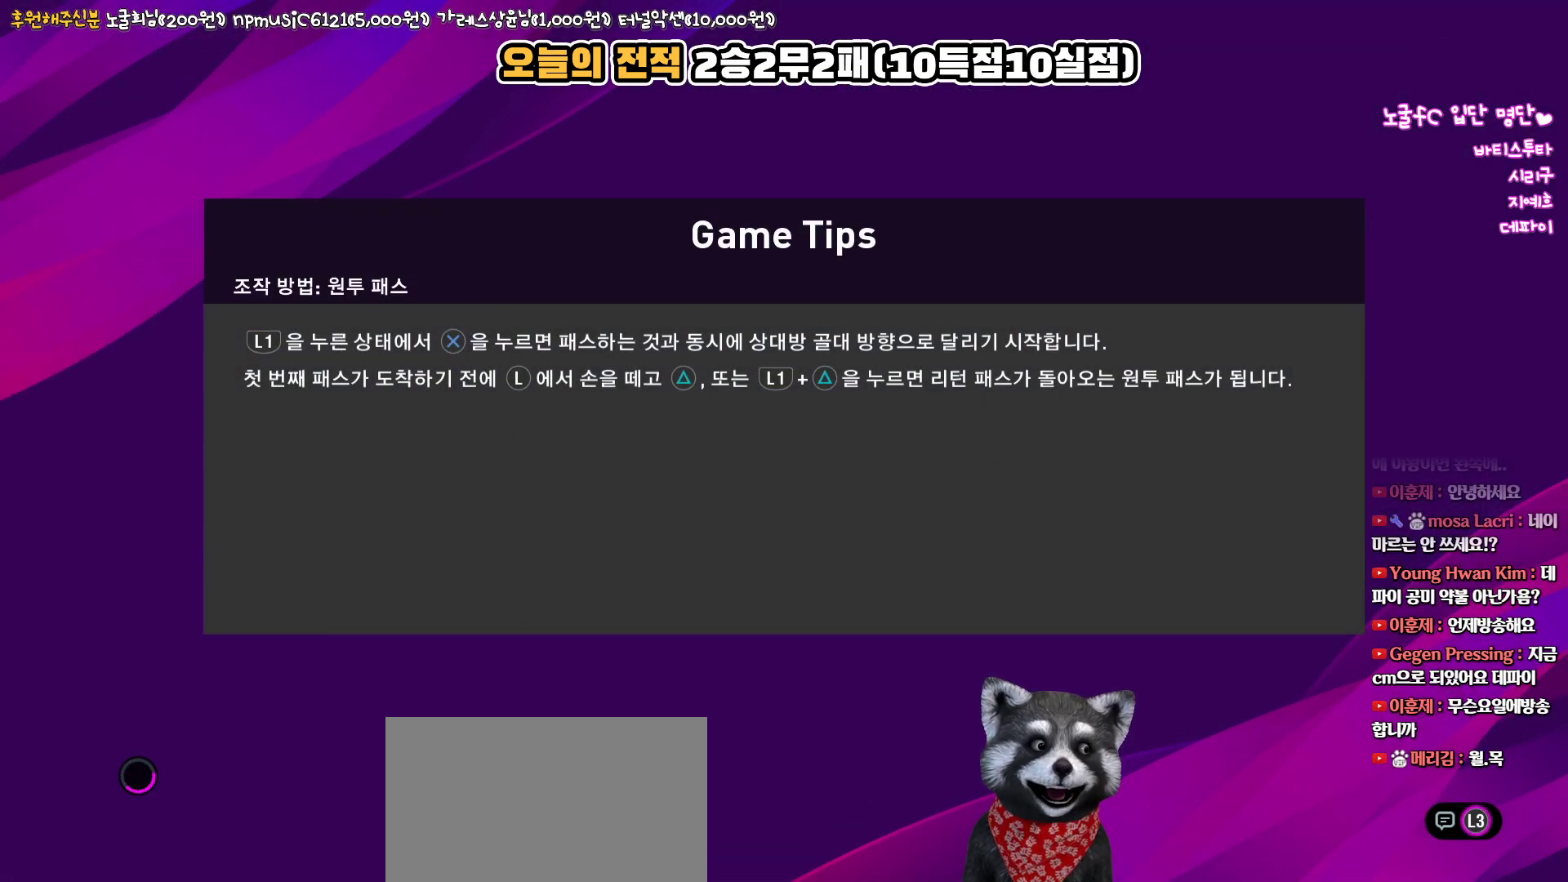
{"buttons": [], "left_stick": "center", "right_stick": "up", "events": []}
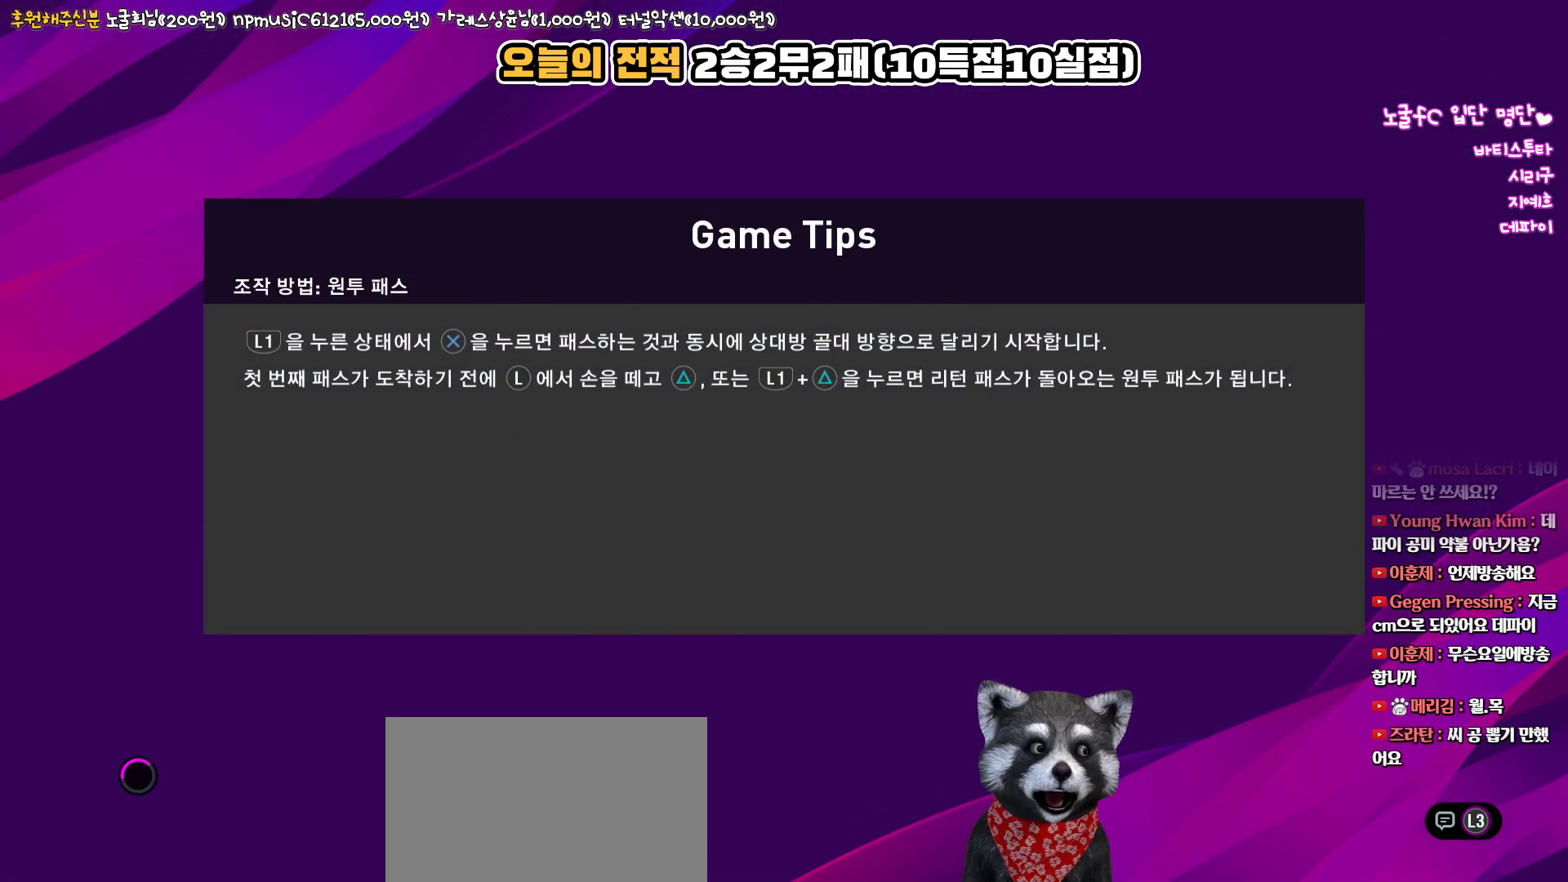
{"buttons": [], "left_stick": "center", "right_stick": "up", "events": []}
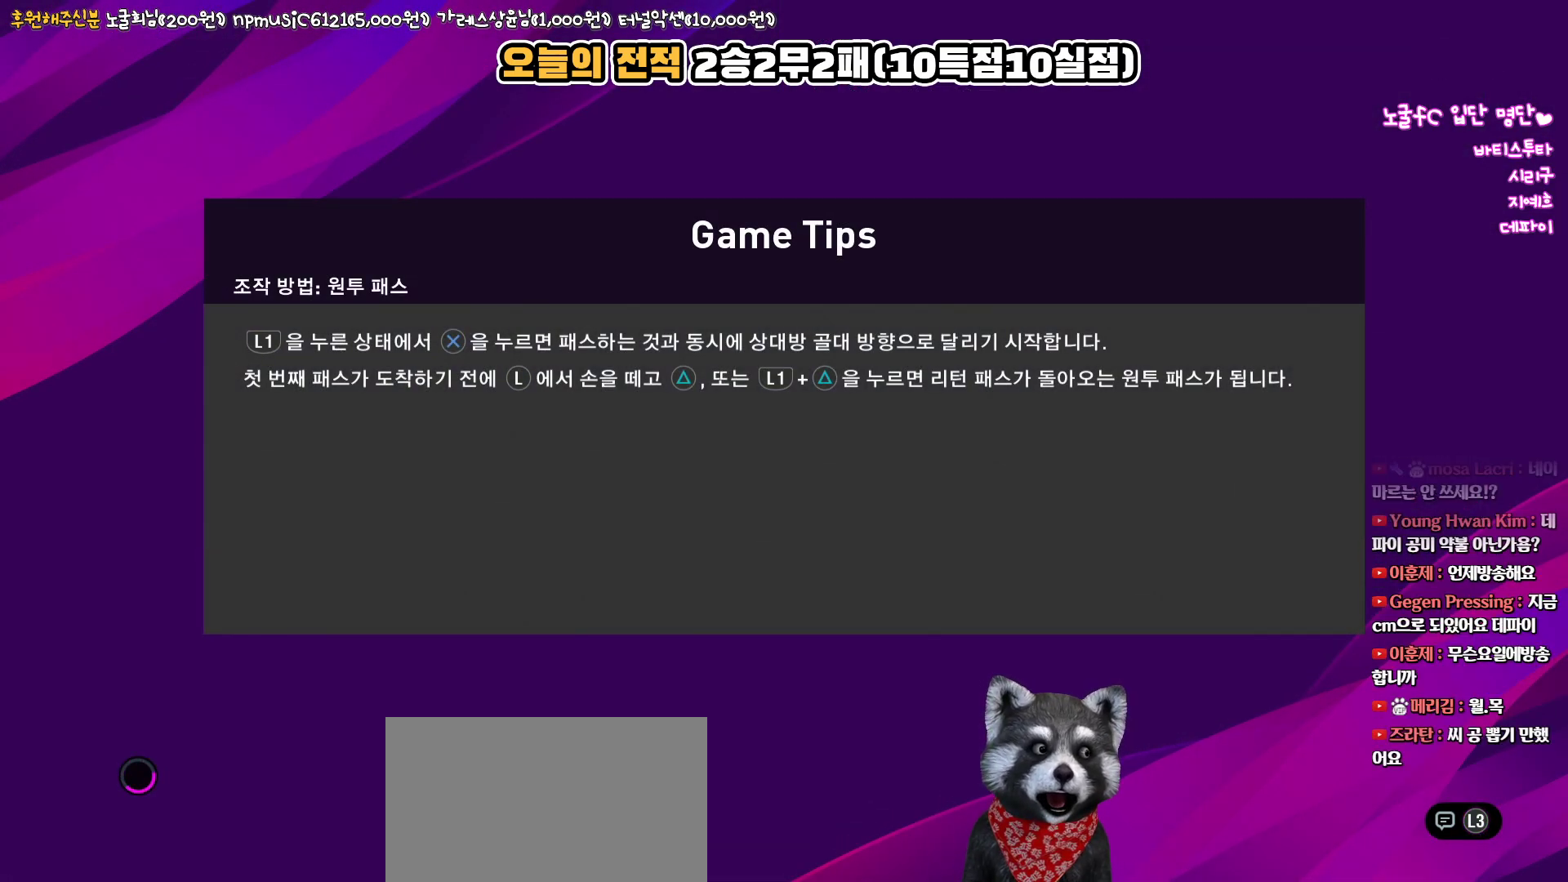
{"buttons": [], "left_stick": "center", "right_stick": "up", "events": []}
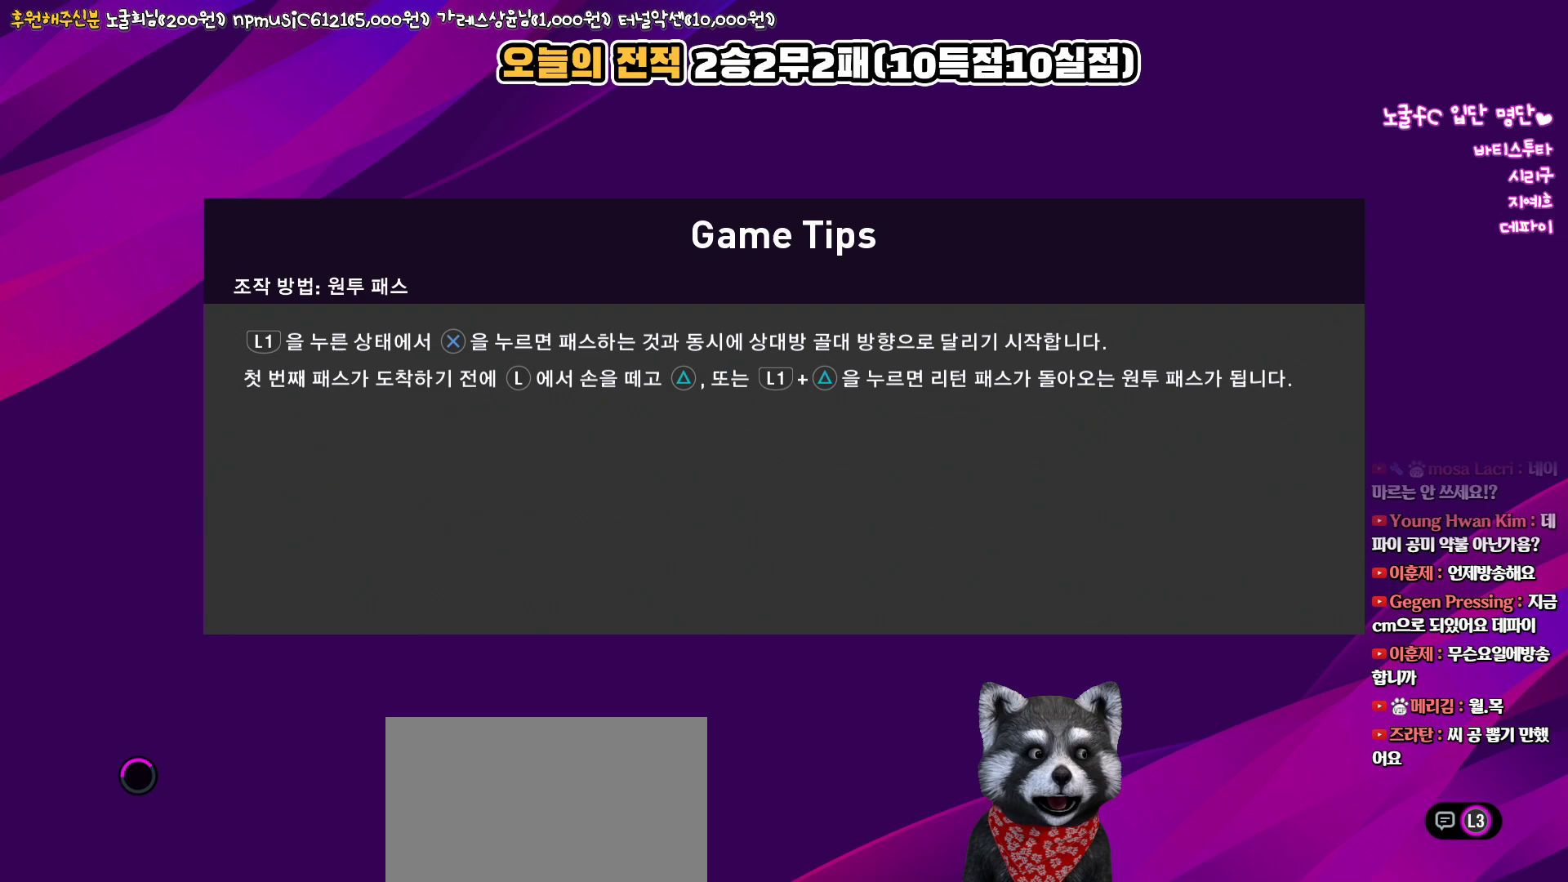
{"buttons": [], "left_stick": "center", "right_stick": "up", "events": []}
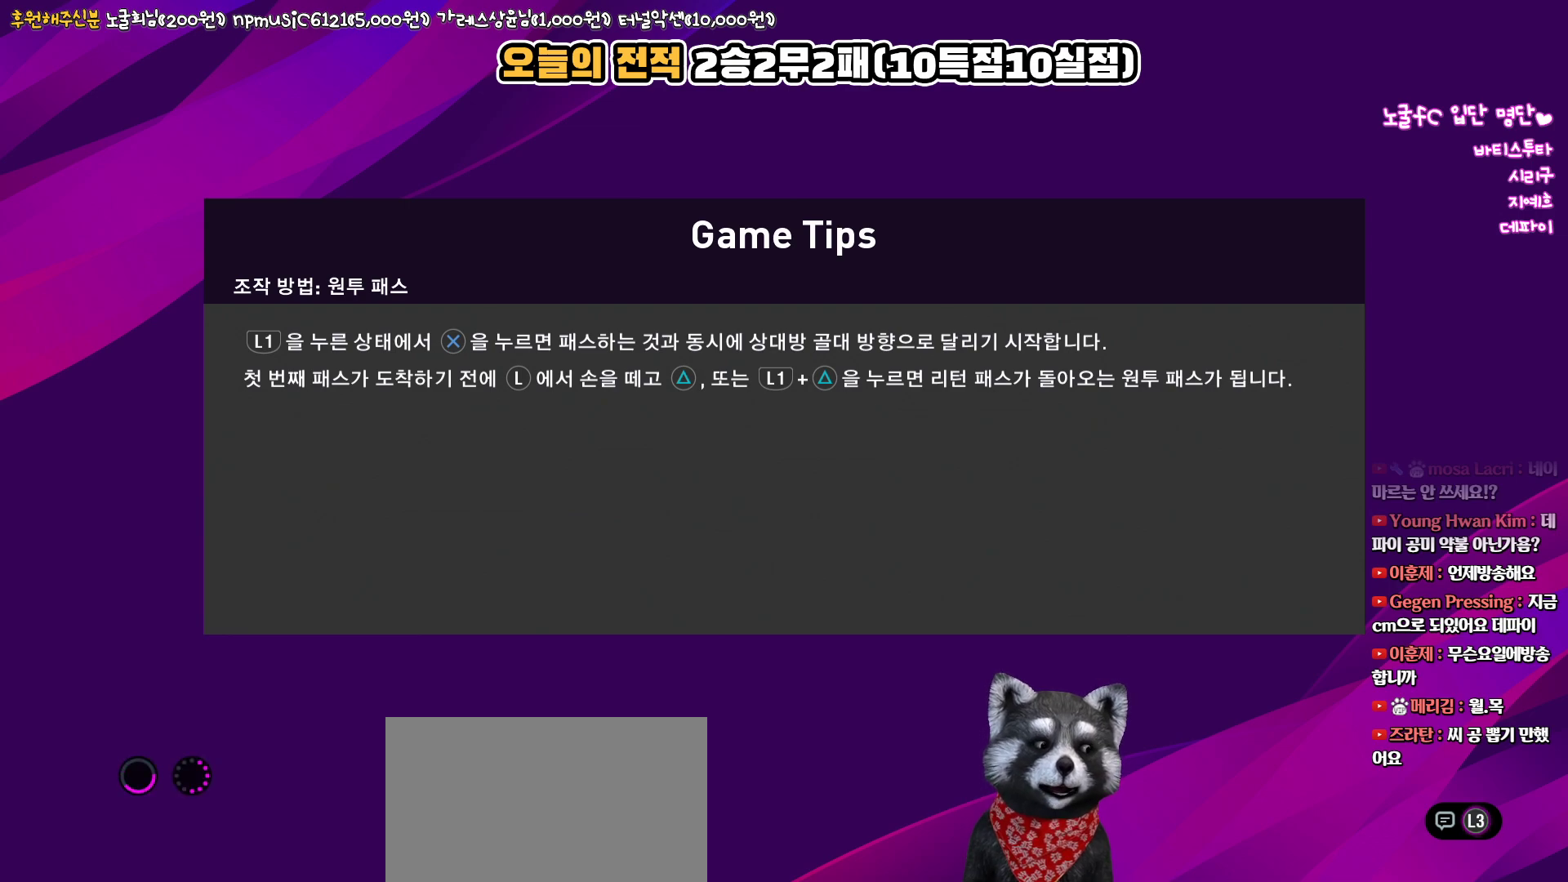
{"buttons": [], "left_stick": "center", "right_stick": "up", "events": []}
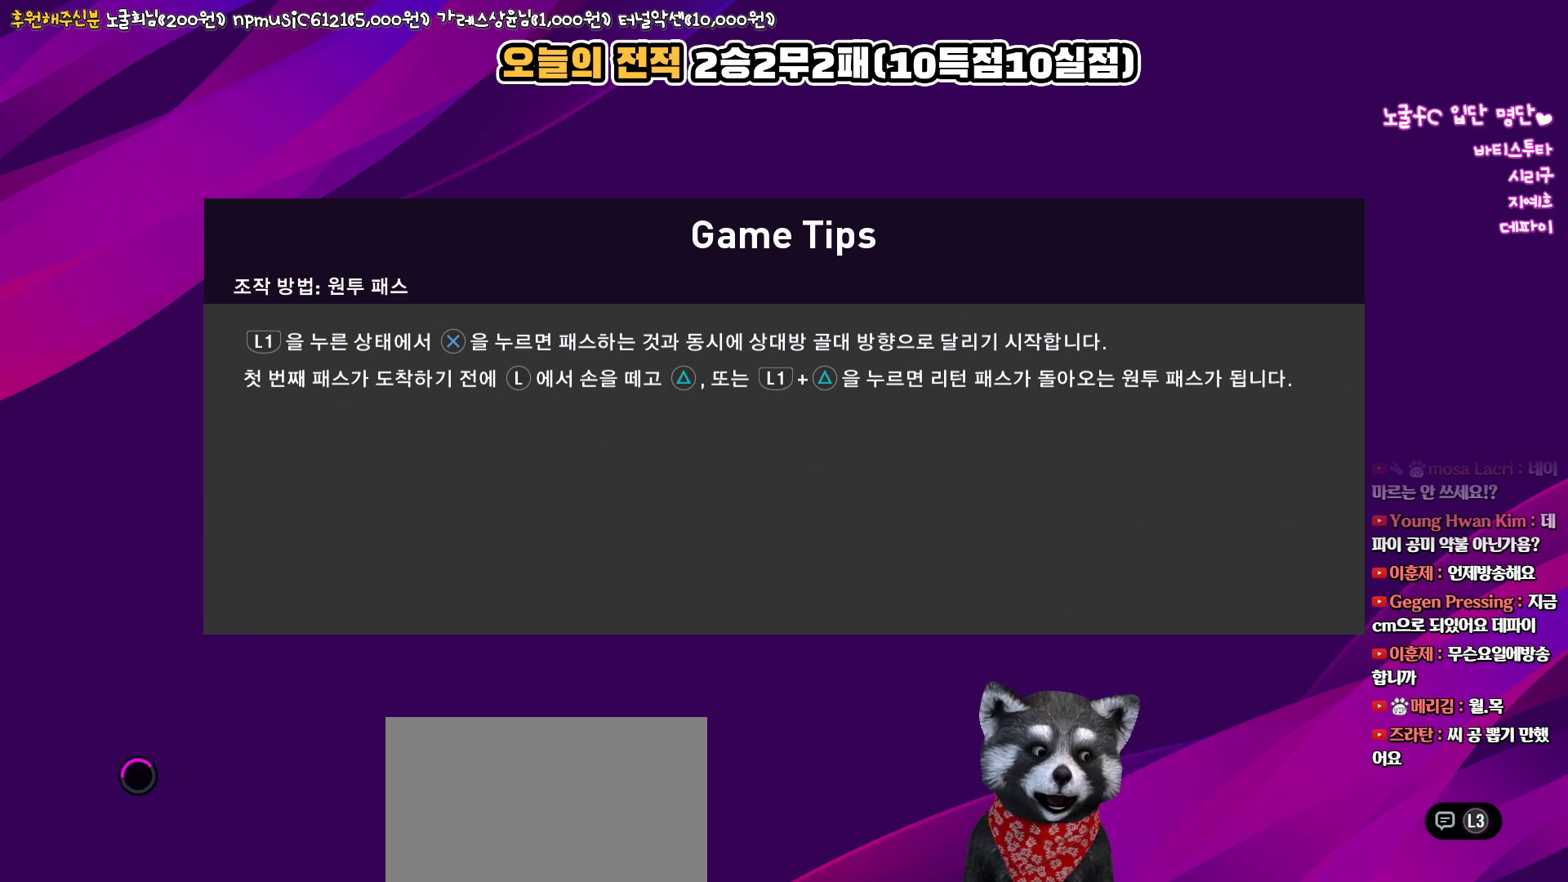
{"buttons": [], "left_stick": "center", "right_stick": "up", "events": []}
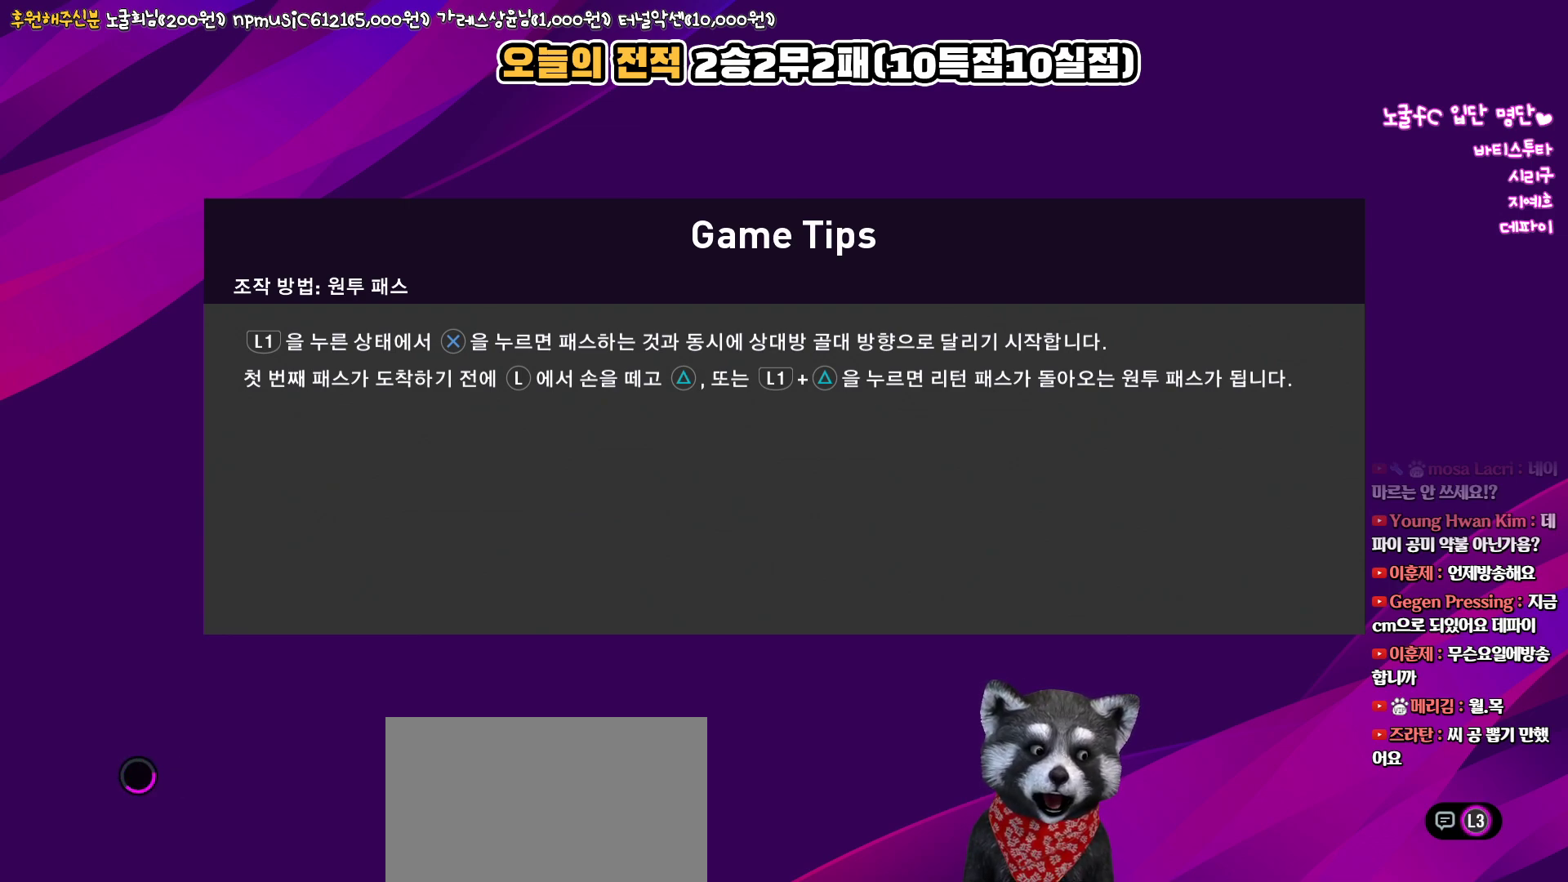
{"buttons": [], "left_stick": "center", "right_stick": "up", "events": []}
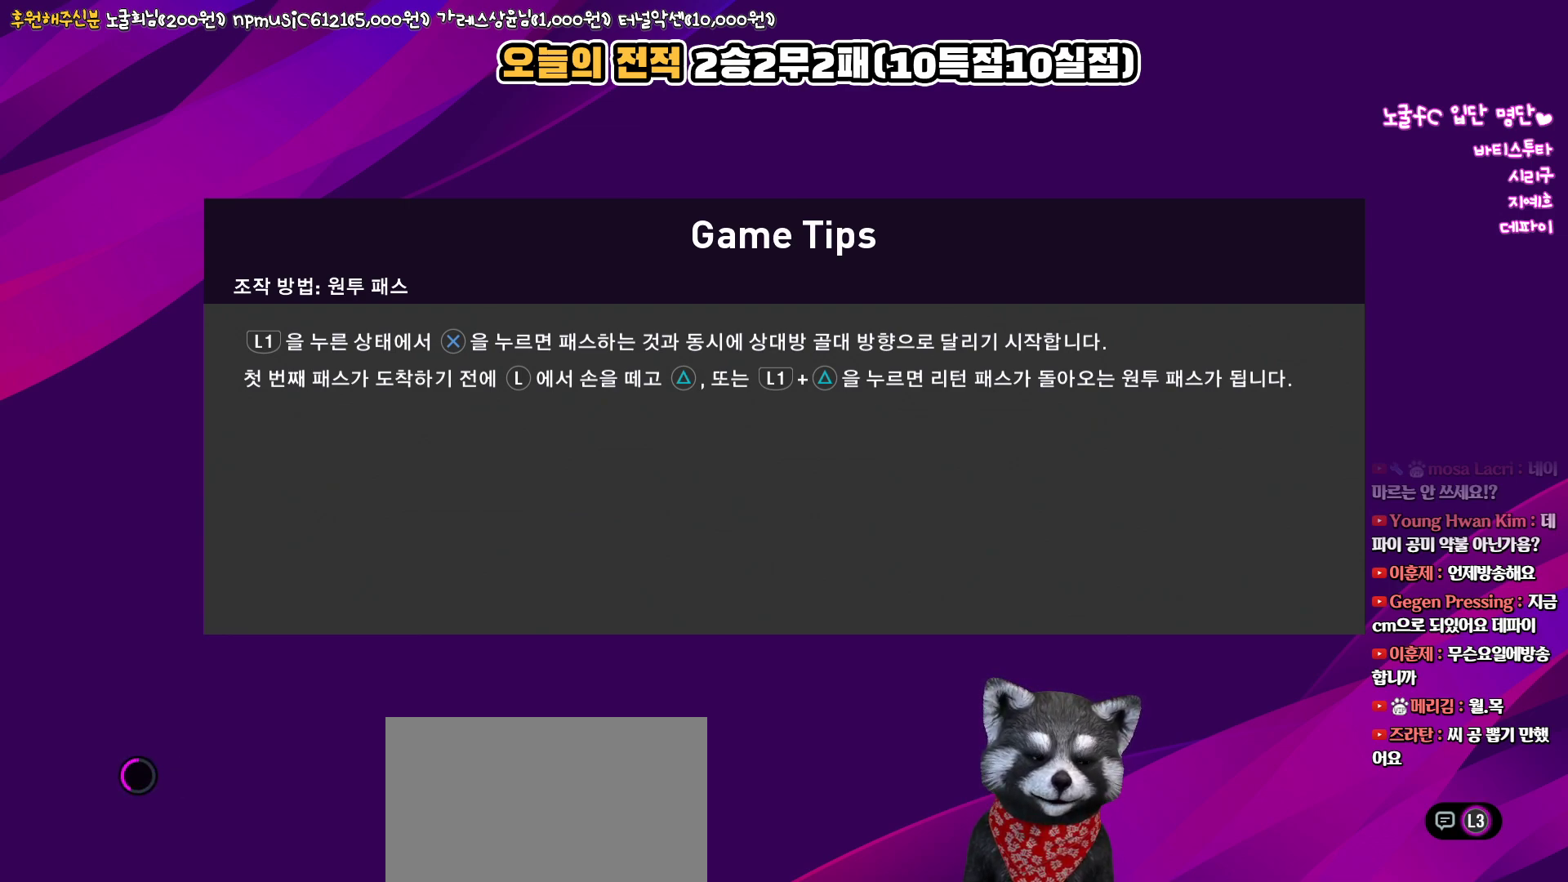
{"buttons": [], "left_stick": "center", "right_stick": "up", "events": []}
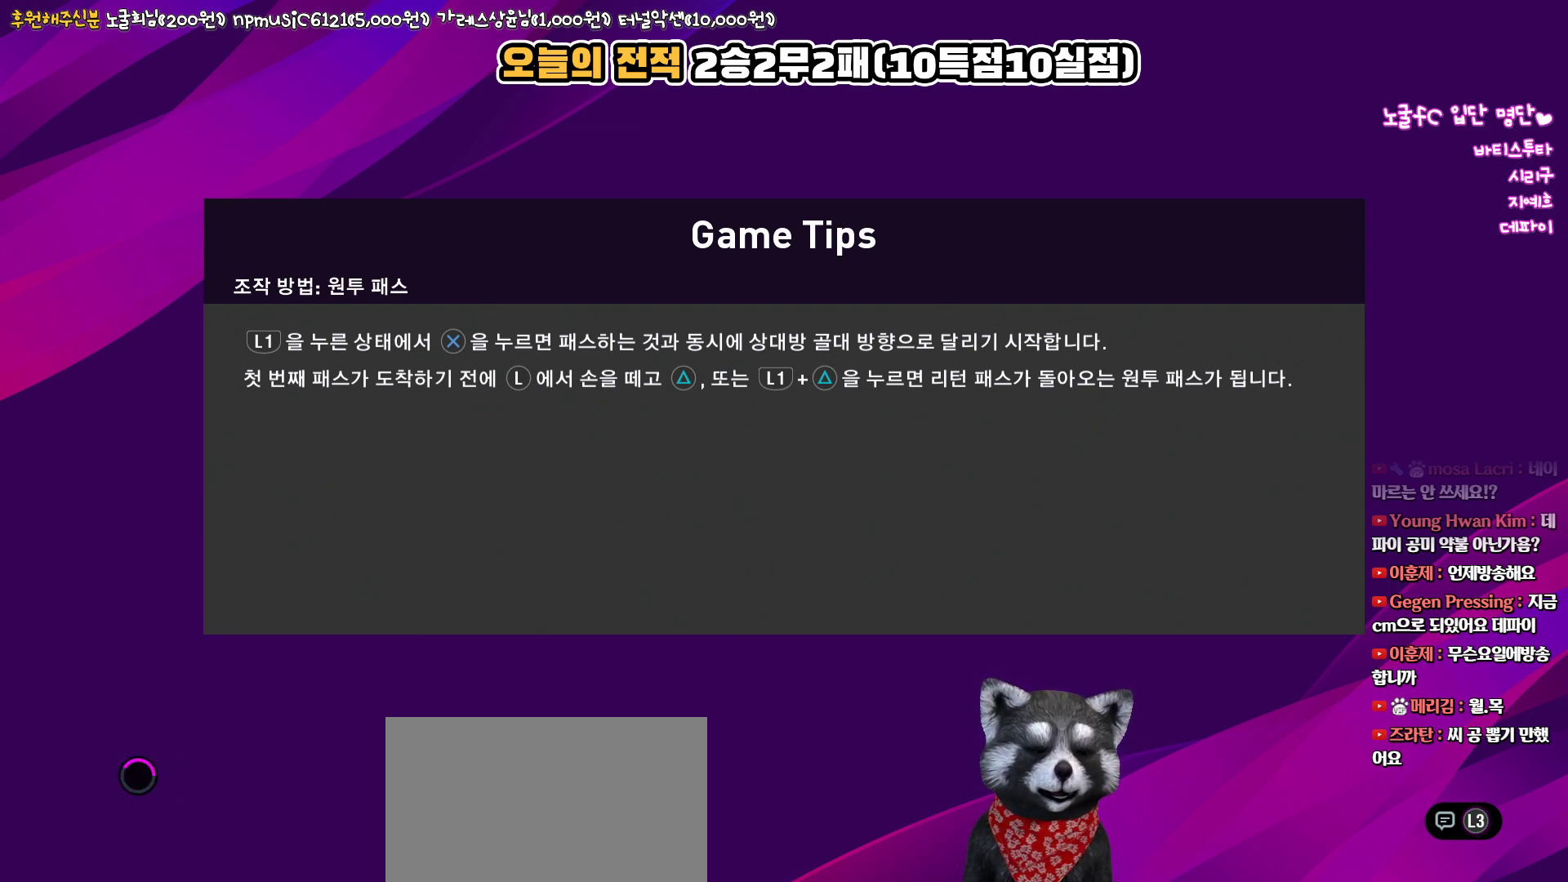
{"buttons": [], "left_stick": "center", "right_stick": "up", "events": []}
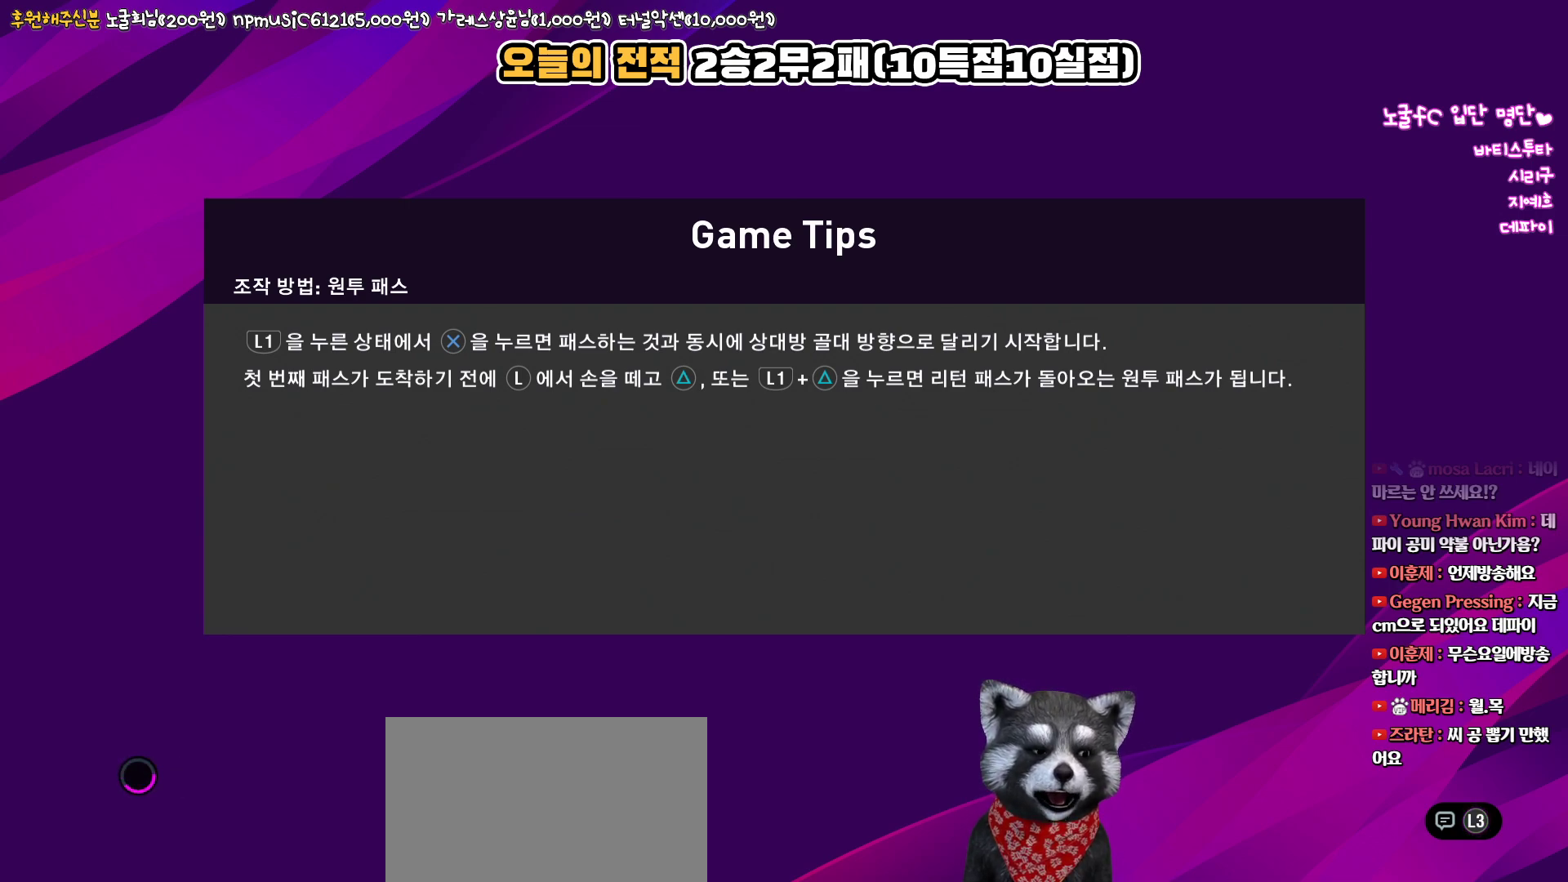
{"buttons": [], "left_stick": "center", "right_stick": "up", "events": []}
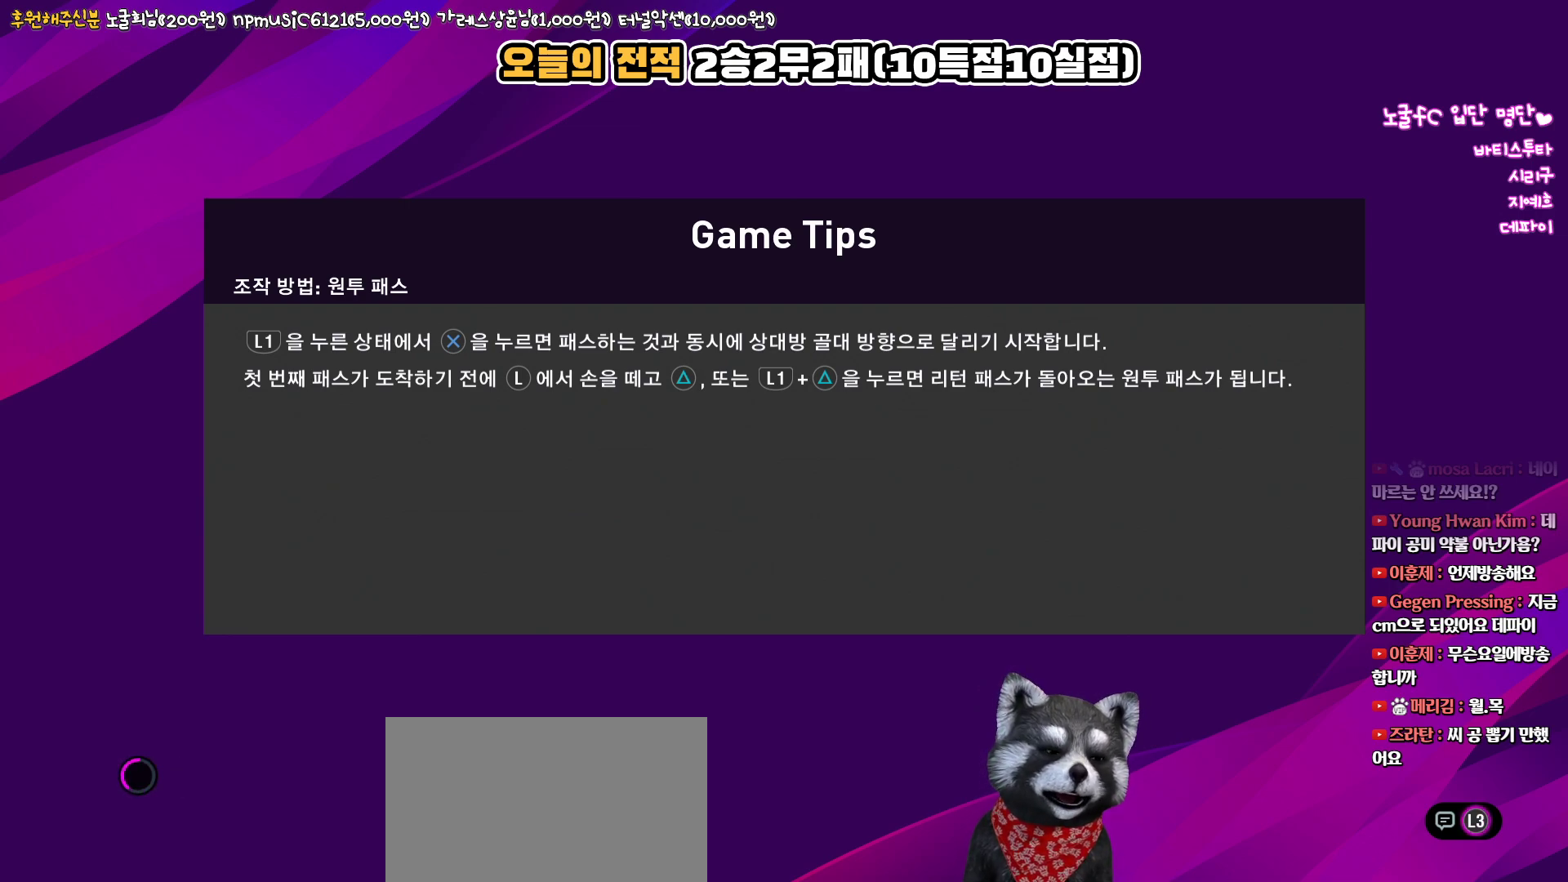
{"buttons": [], "left_stick": "center", "right_stick": "up", "events": []}
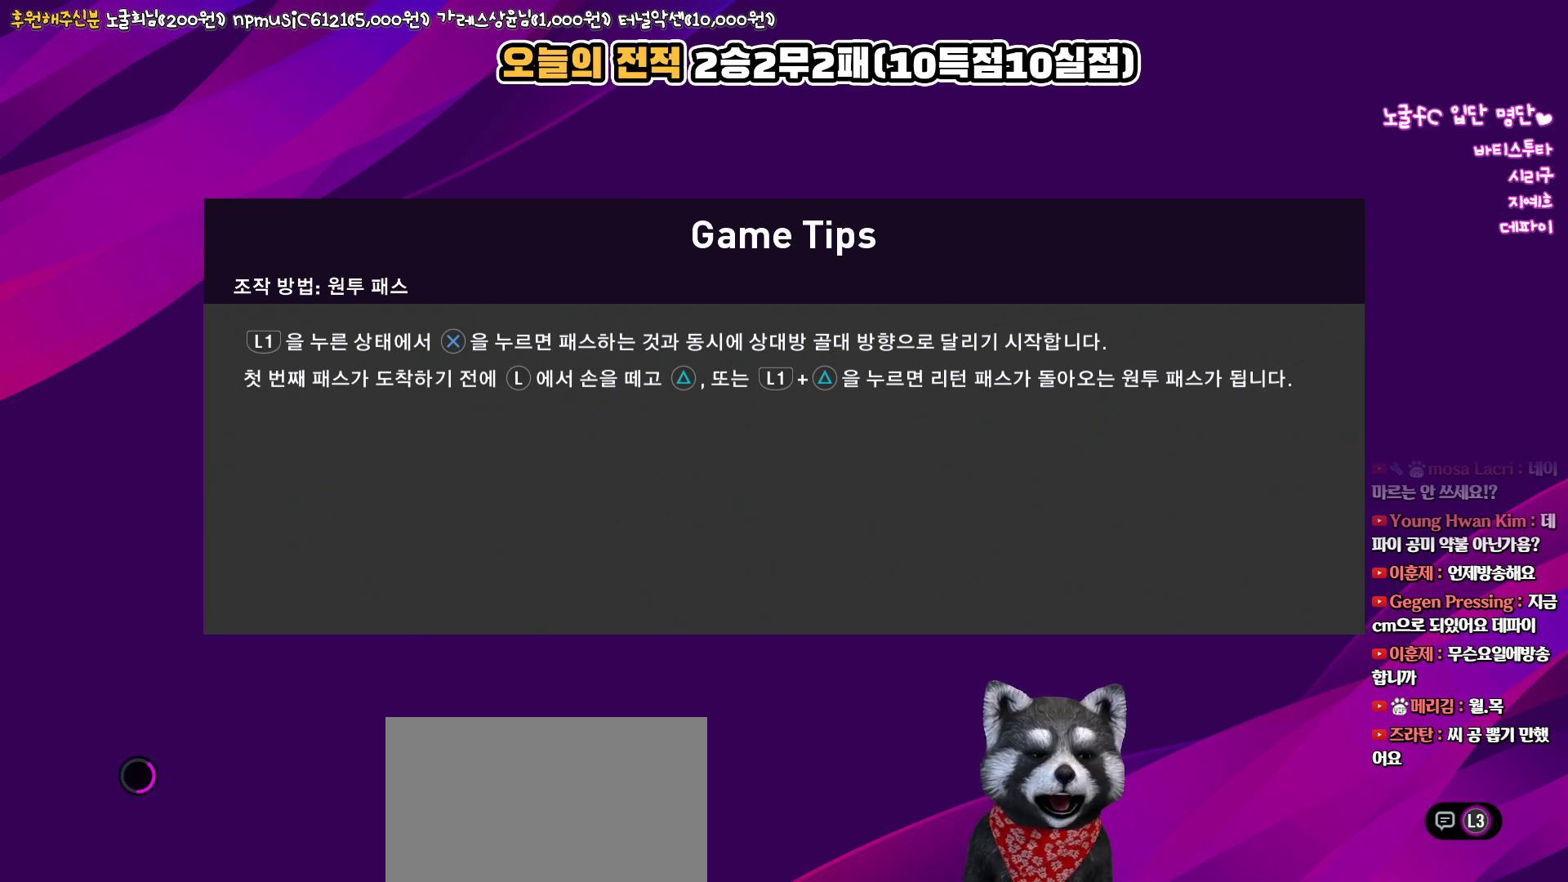
{"buttons": [], "left_stick": "center", "right_stick": "up", "events": []}
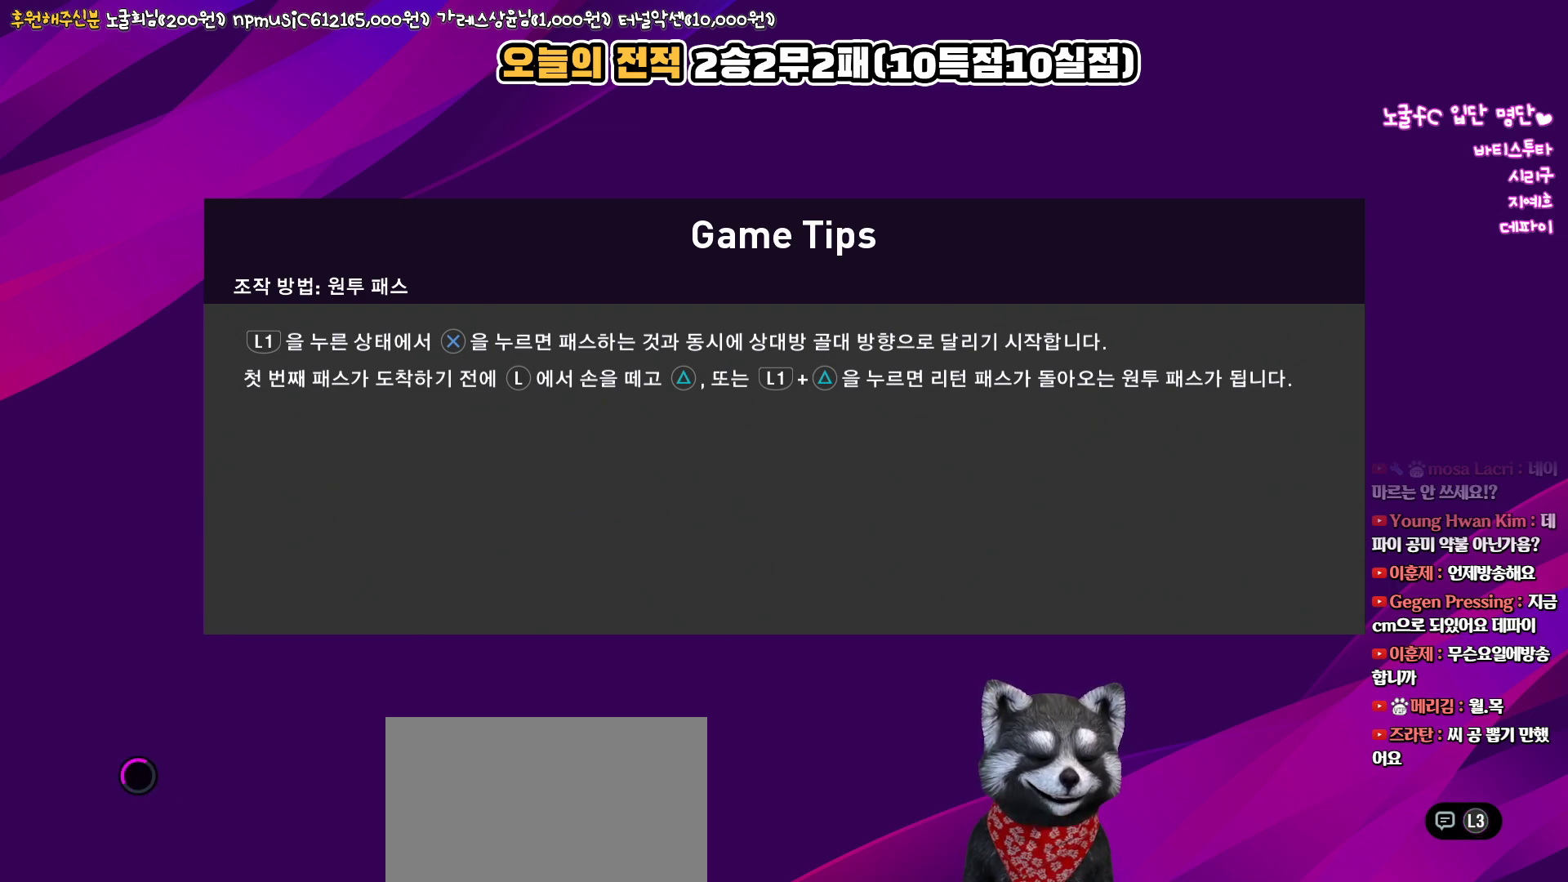
{"buttons": [], "left_stick": "center", "right_stick": "up", "events": []}
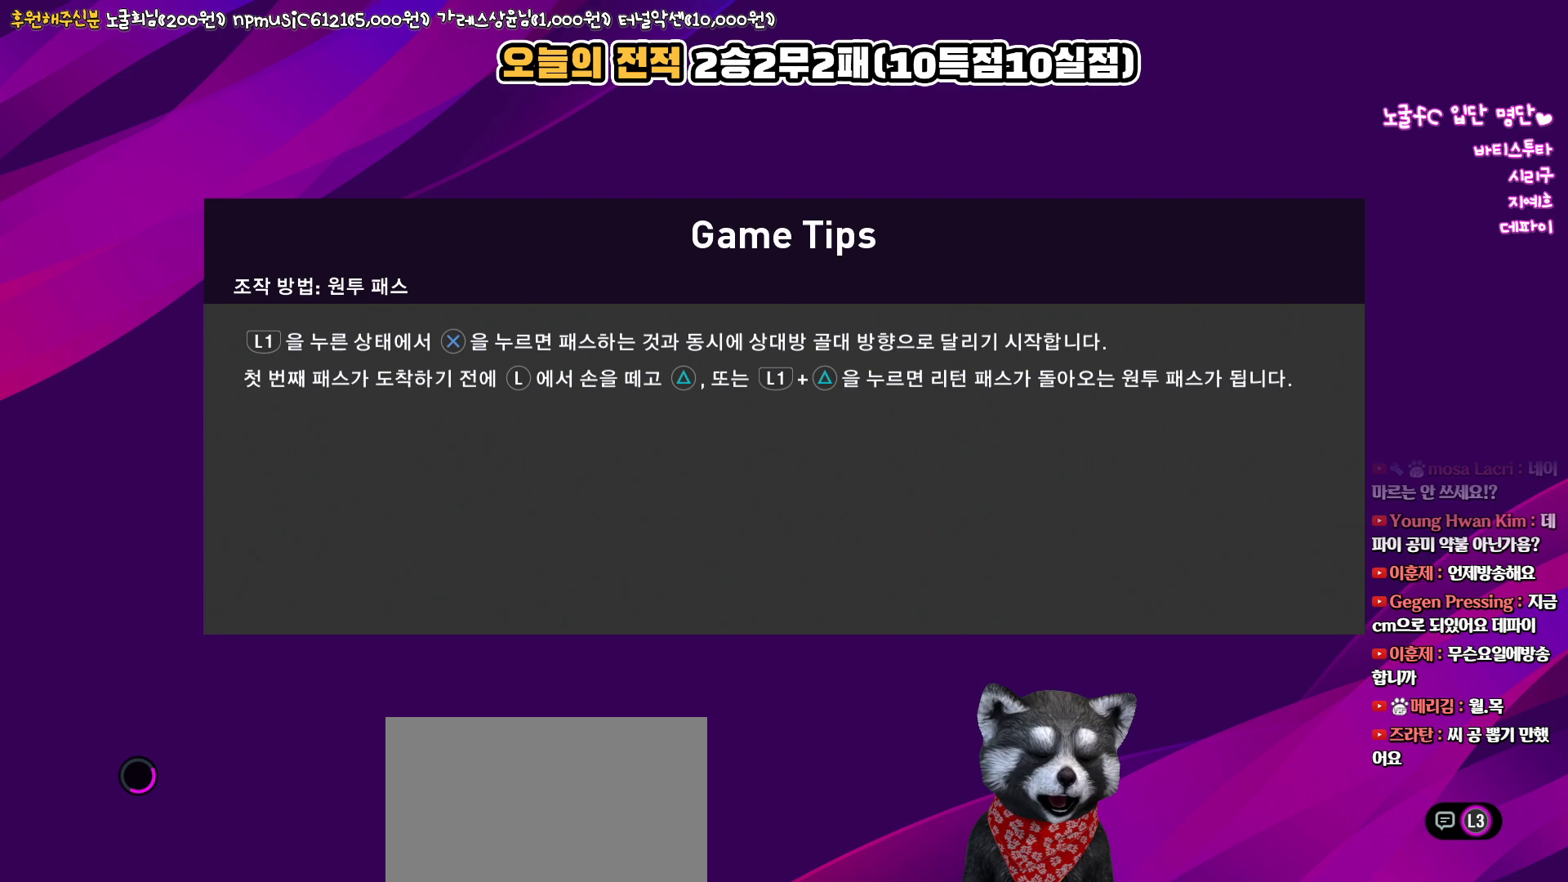
{"buttons": [], "left_stick": "center", "right_stick": "up", "events": []}
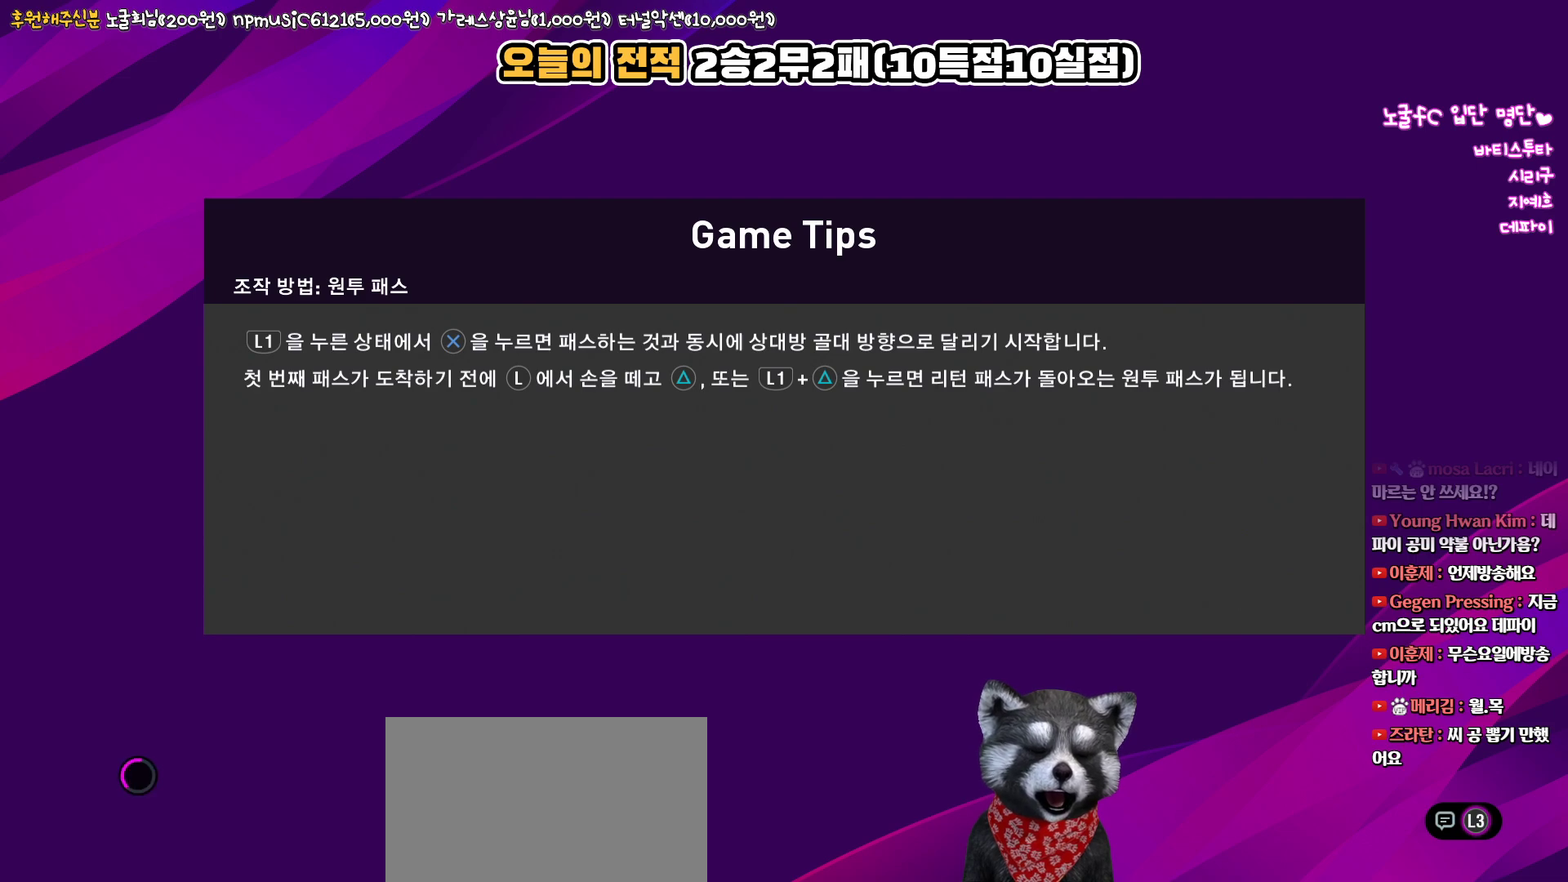
{"buttons": [], "left_stick": "center", "right_stick": "up", "events": []}
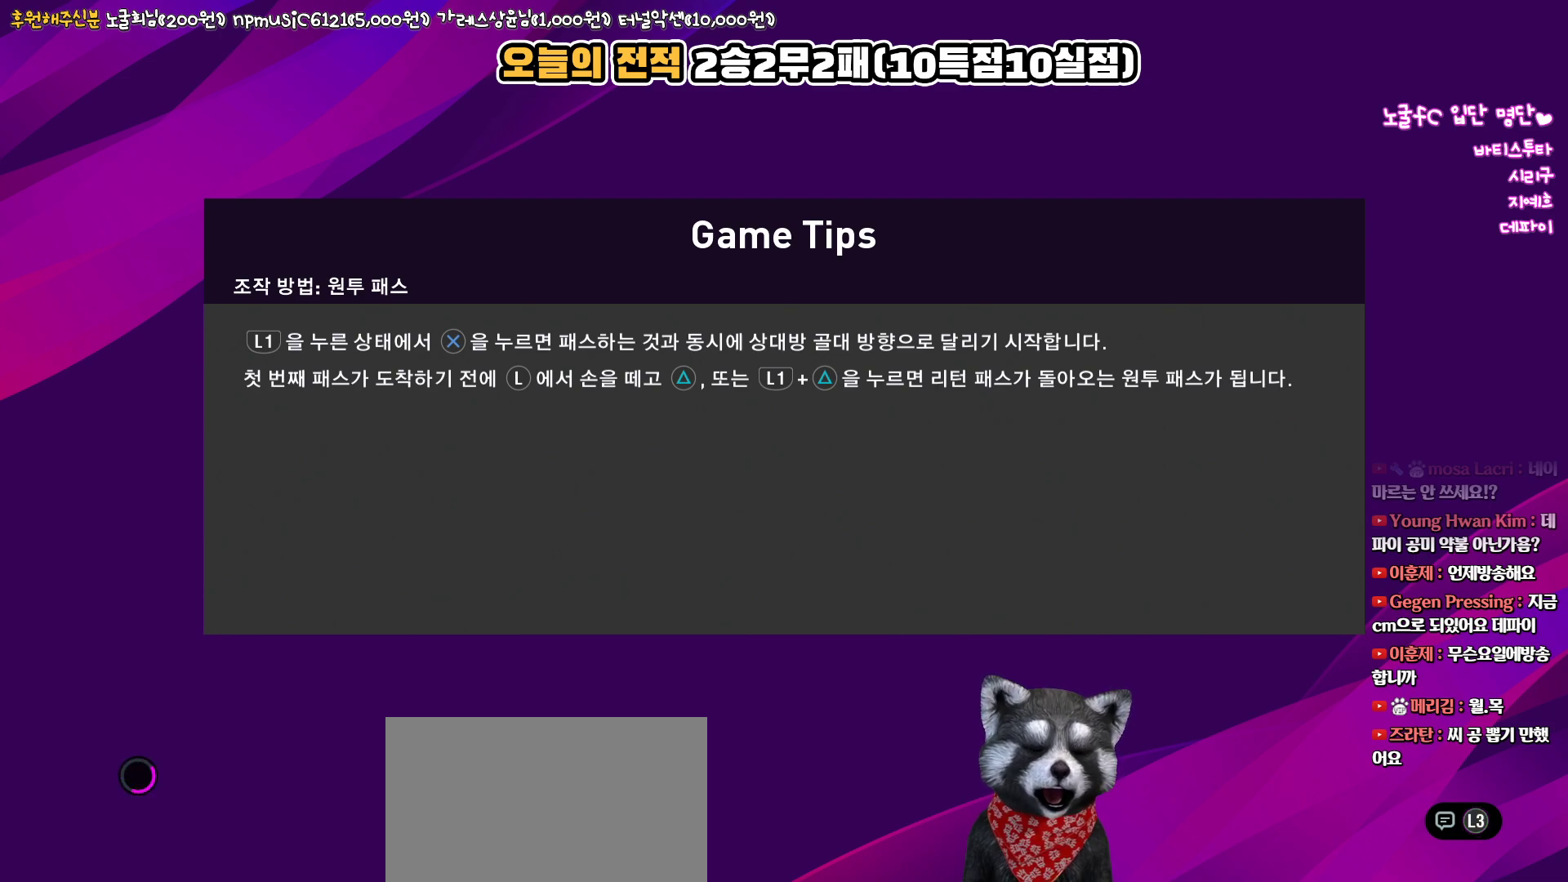
{"buttons": [], "left_stick": "center", "right_stick": "up", "events": []}
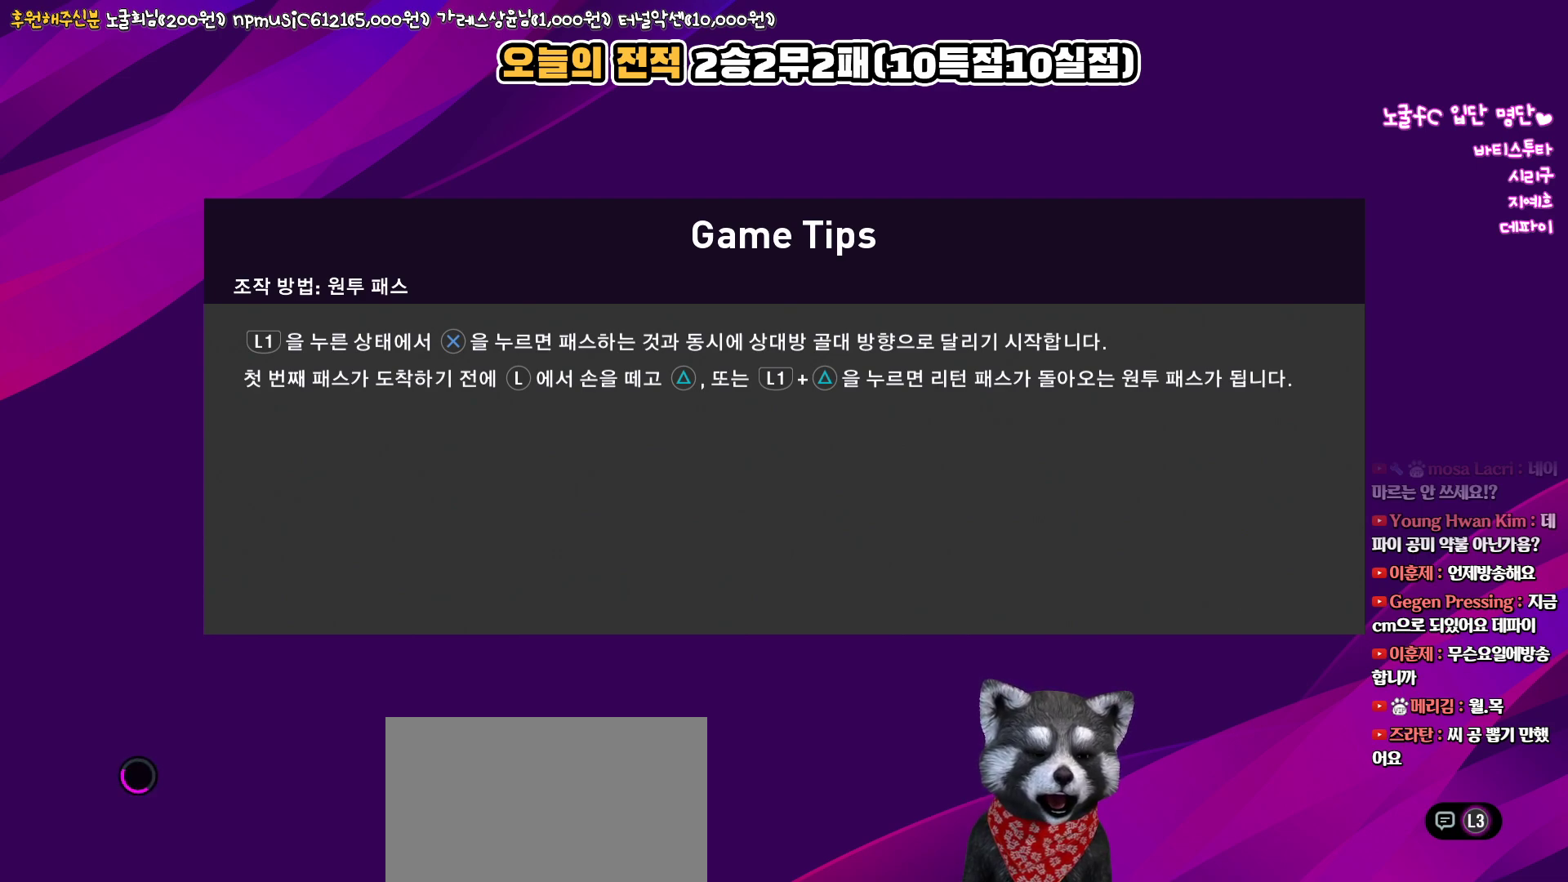
{"buttons": [], "left_stick": "center", "right_stick": "up", "events": []}
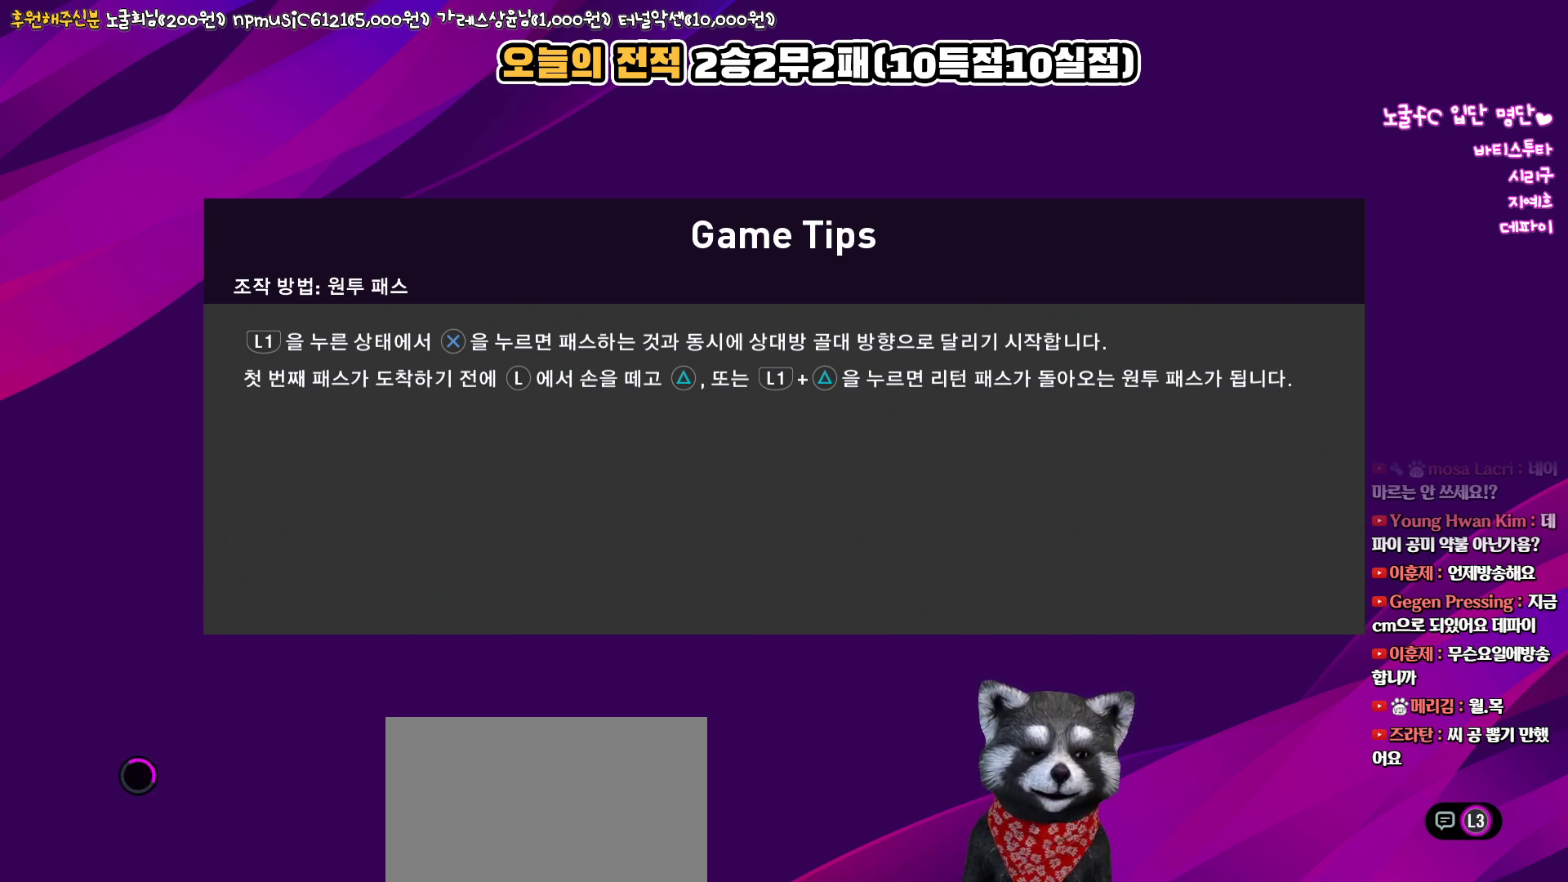
{"buttons": [], "left_stick": "center", "right_stick": "up", "events": []}
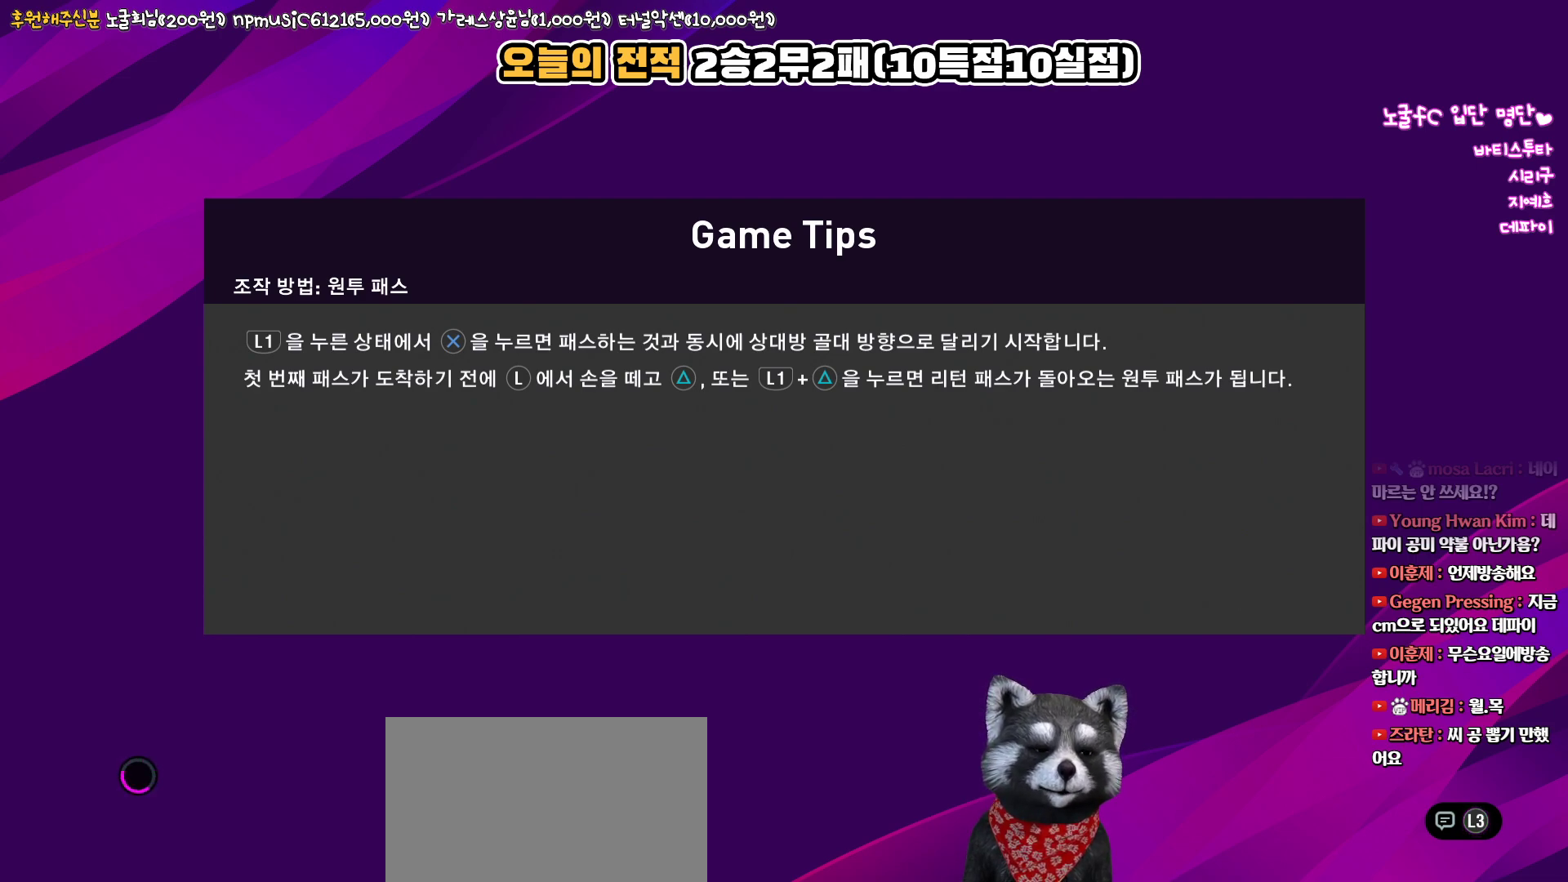
{"buttons": [], "left_stick": "center", "right_stick": "up", "events": []}
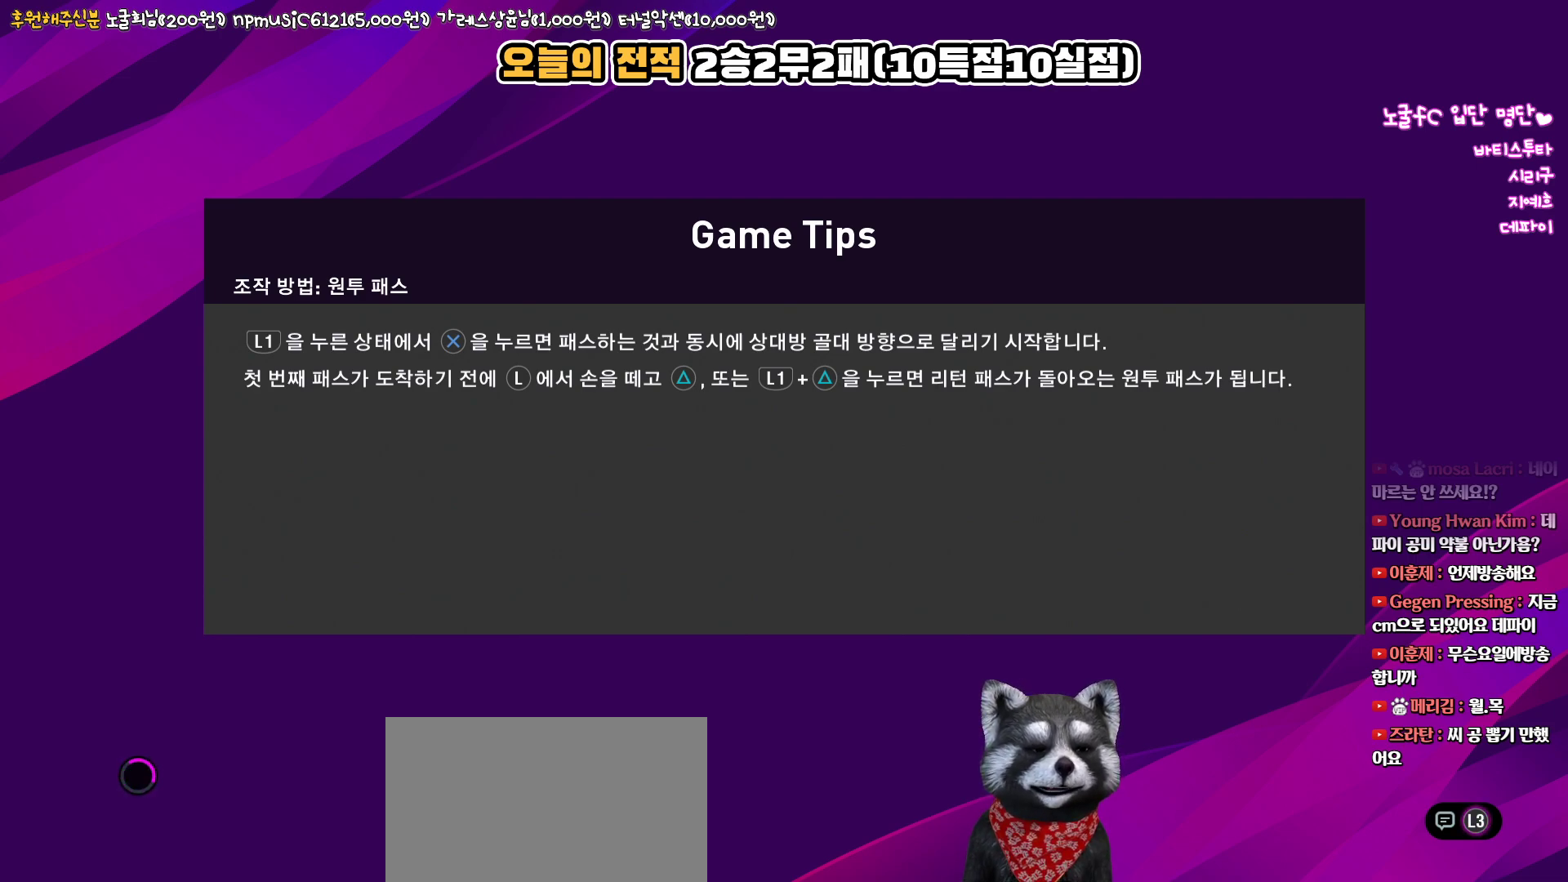
{"buttons": [], "left_stick": "center", "right_stick": "up", "events": []}
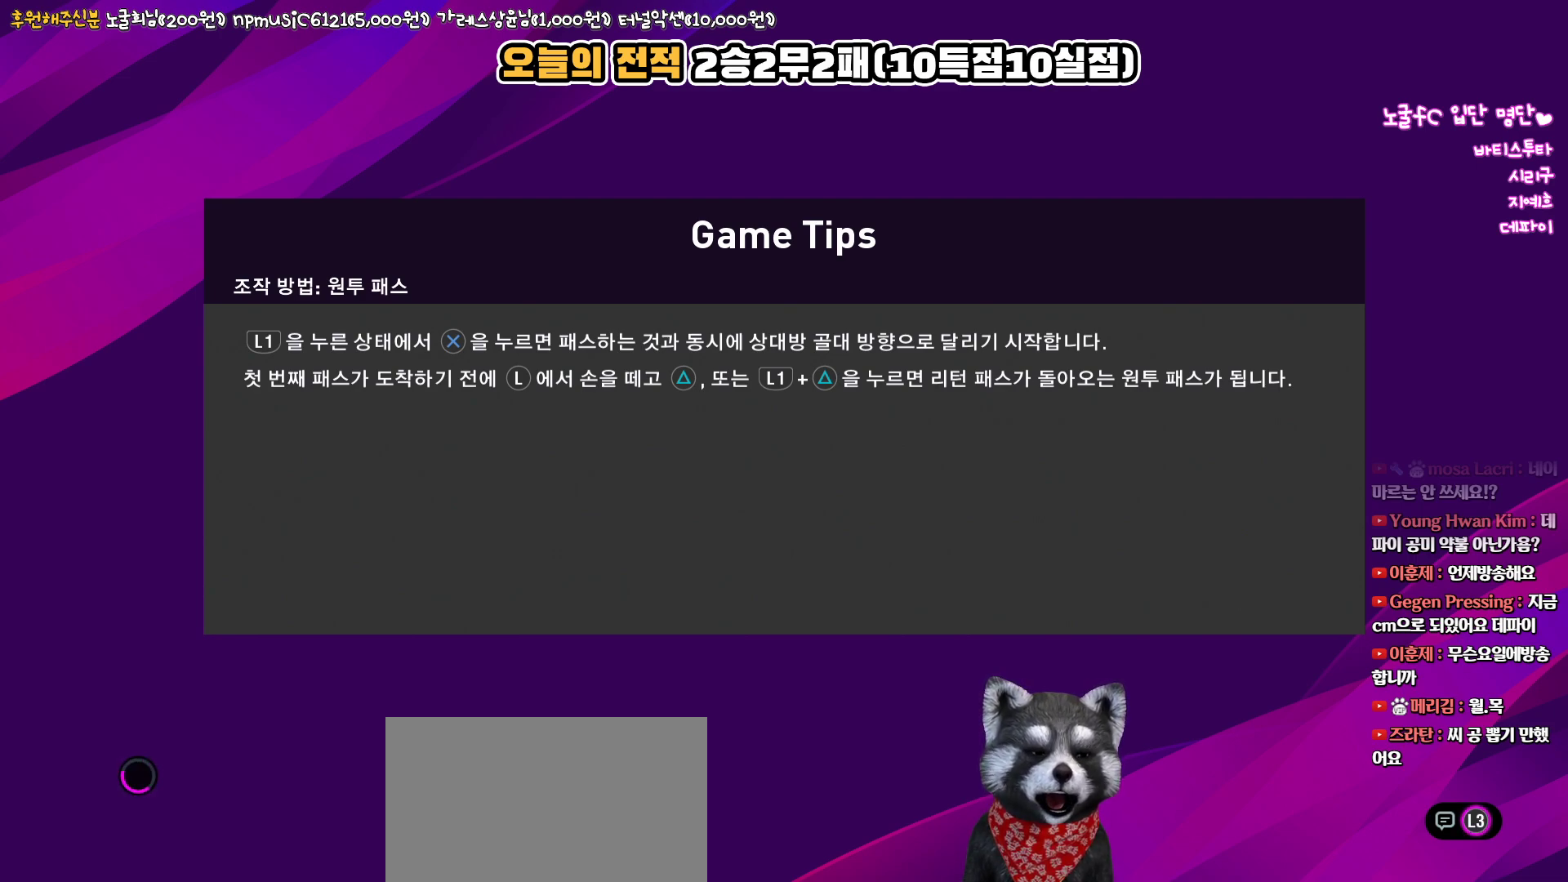
{"buttons": [], "left_stick": "center", "right_stick": "up", "events": []}